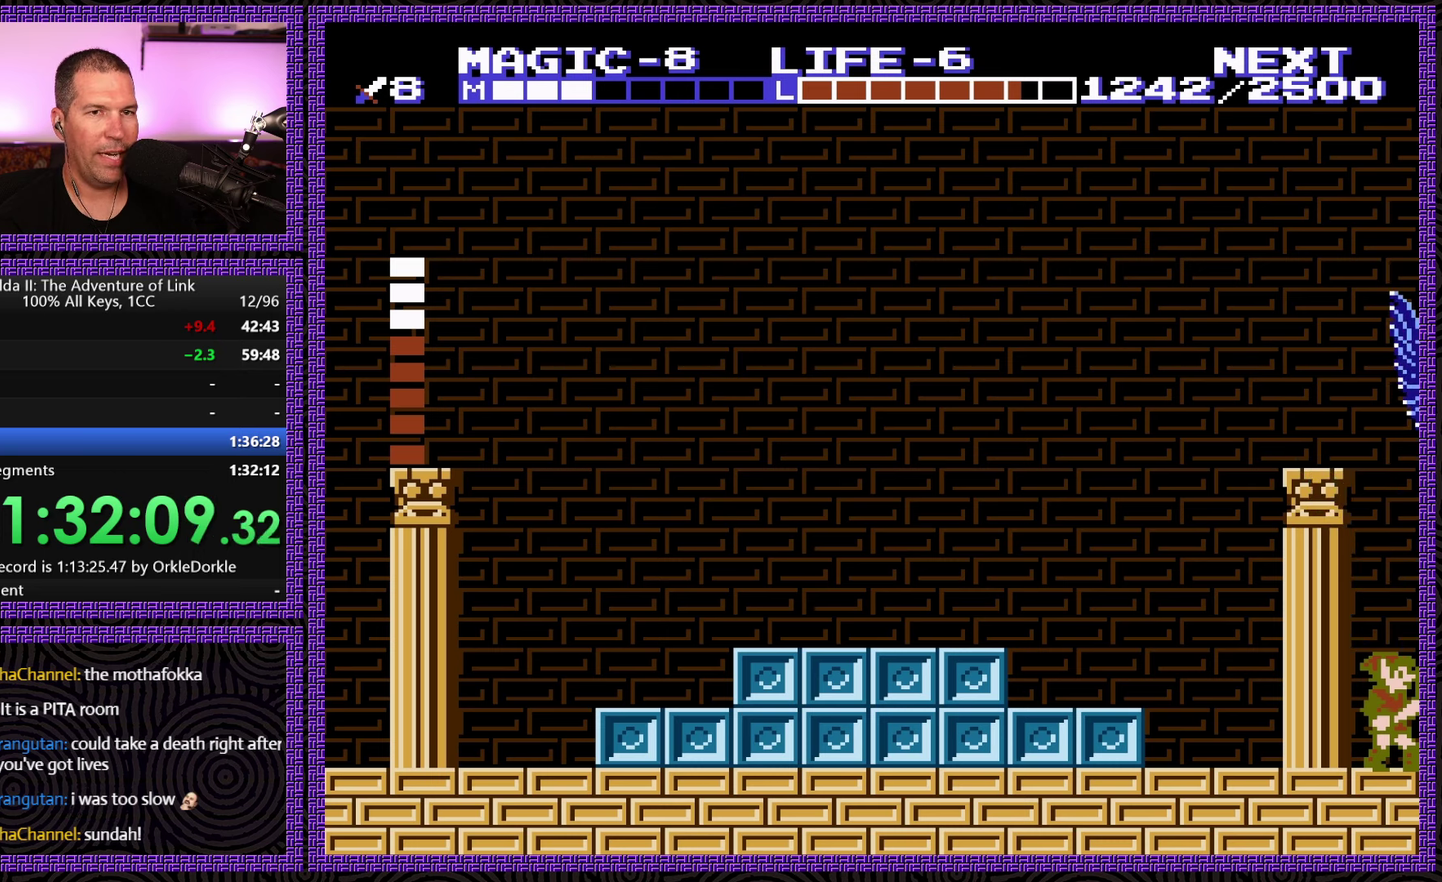
Gameplay with a controller (Nintendo layout); each line is a JSON object with the inputs held at the frame after it. "events" lists button and stick changes between this image and that frame as [ms after this image, input, new state], when the widget could be followed in between. Not read: L3 R3.
{"buttons": [], "events": []}
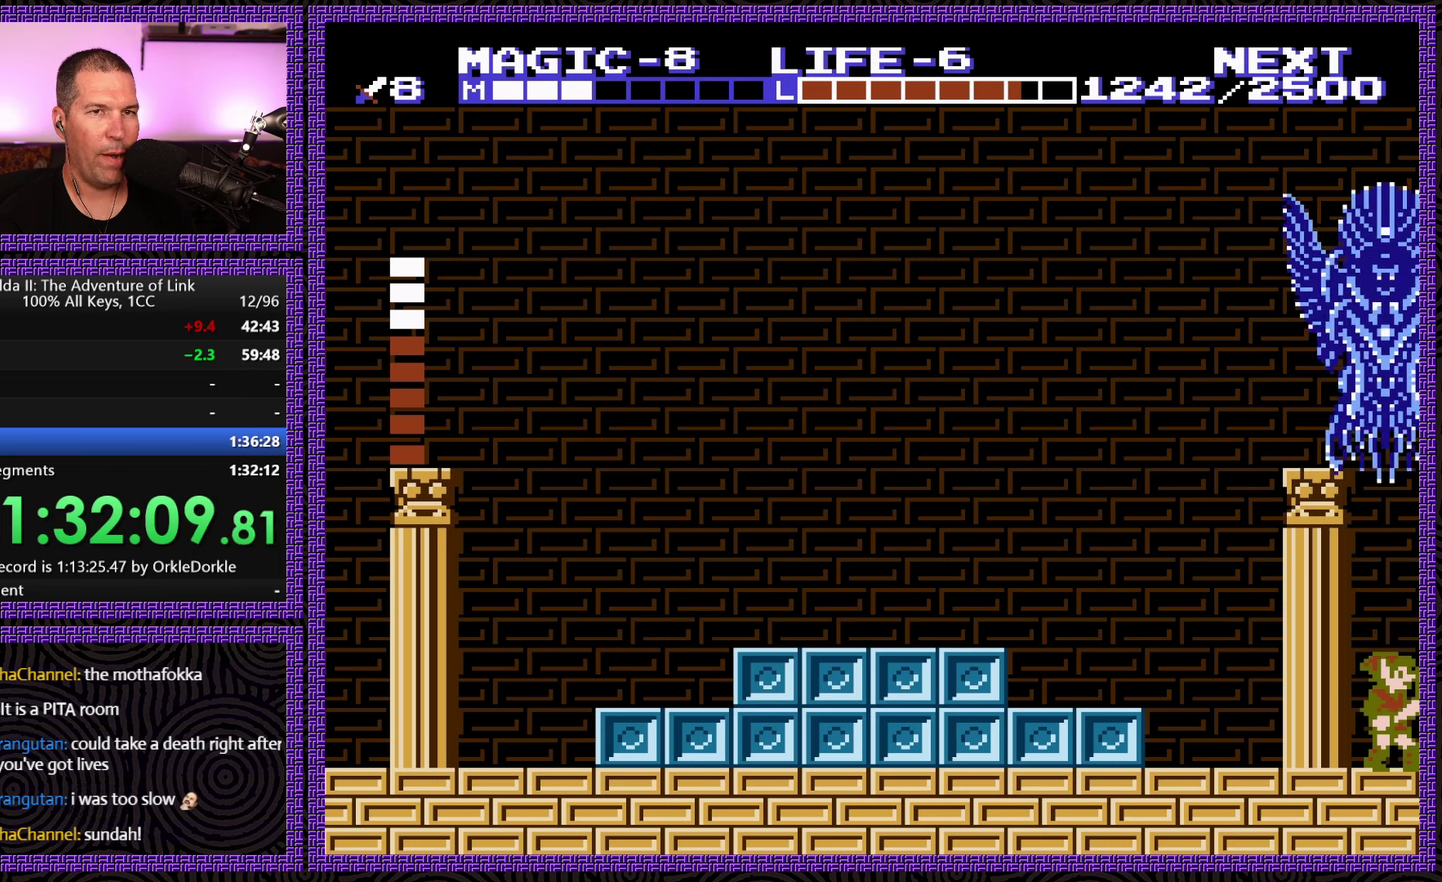
{"buttons": ["A", "DPAD_LEFT"], "events": [[67, "DPAD_LEFT", "down"], [467, "A", "down"]]}
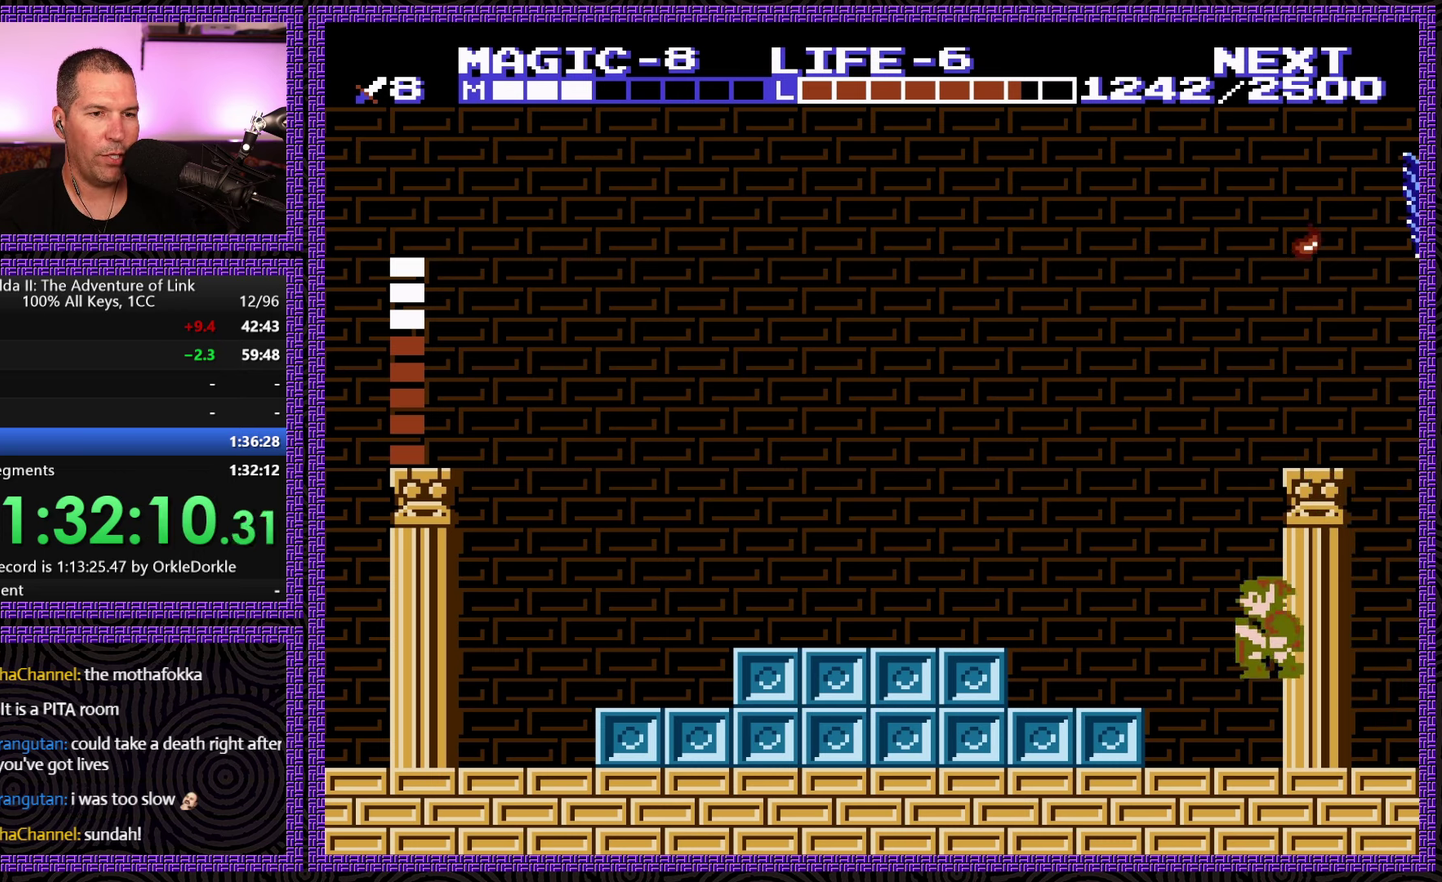
{"buttons": ["A", "DPAD_LEFT"], "events": [[84, "A", "up"], [484, "A", "down"]]}
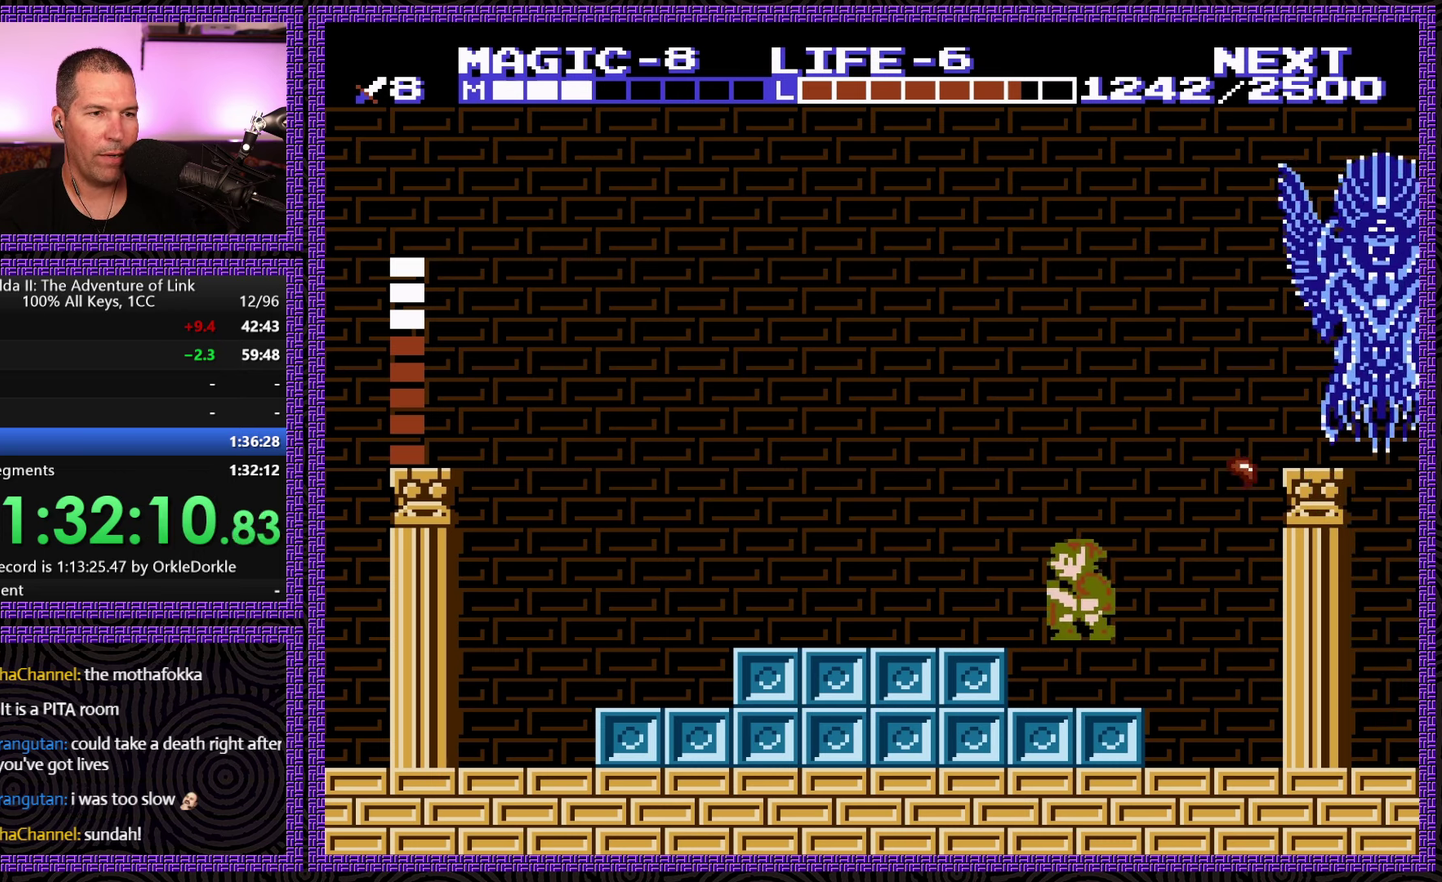
{"buttons": [], "events": [[117, "A", "up"], [167, "DPAD_LEFT", "up"], [267, "DPAD_RIGHT", "down"], [500, "DPAD_RIGHT", "up"]]}
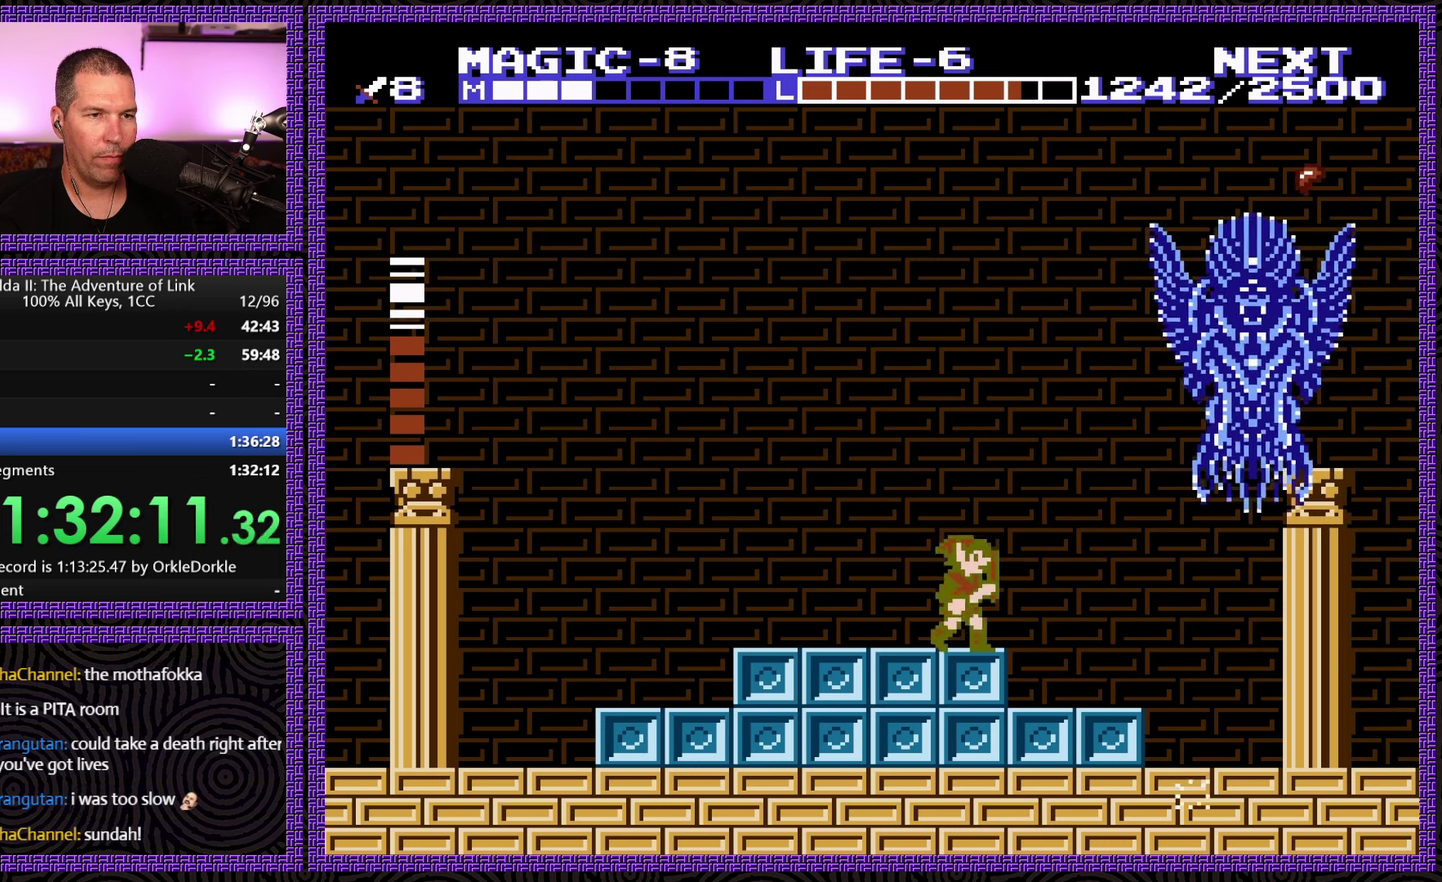
{"buttons": ["A"], "events": [[500, "A", "down"]]}
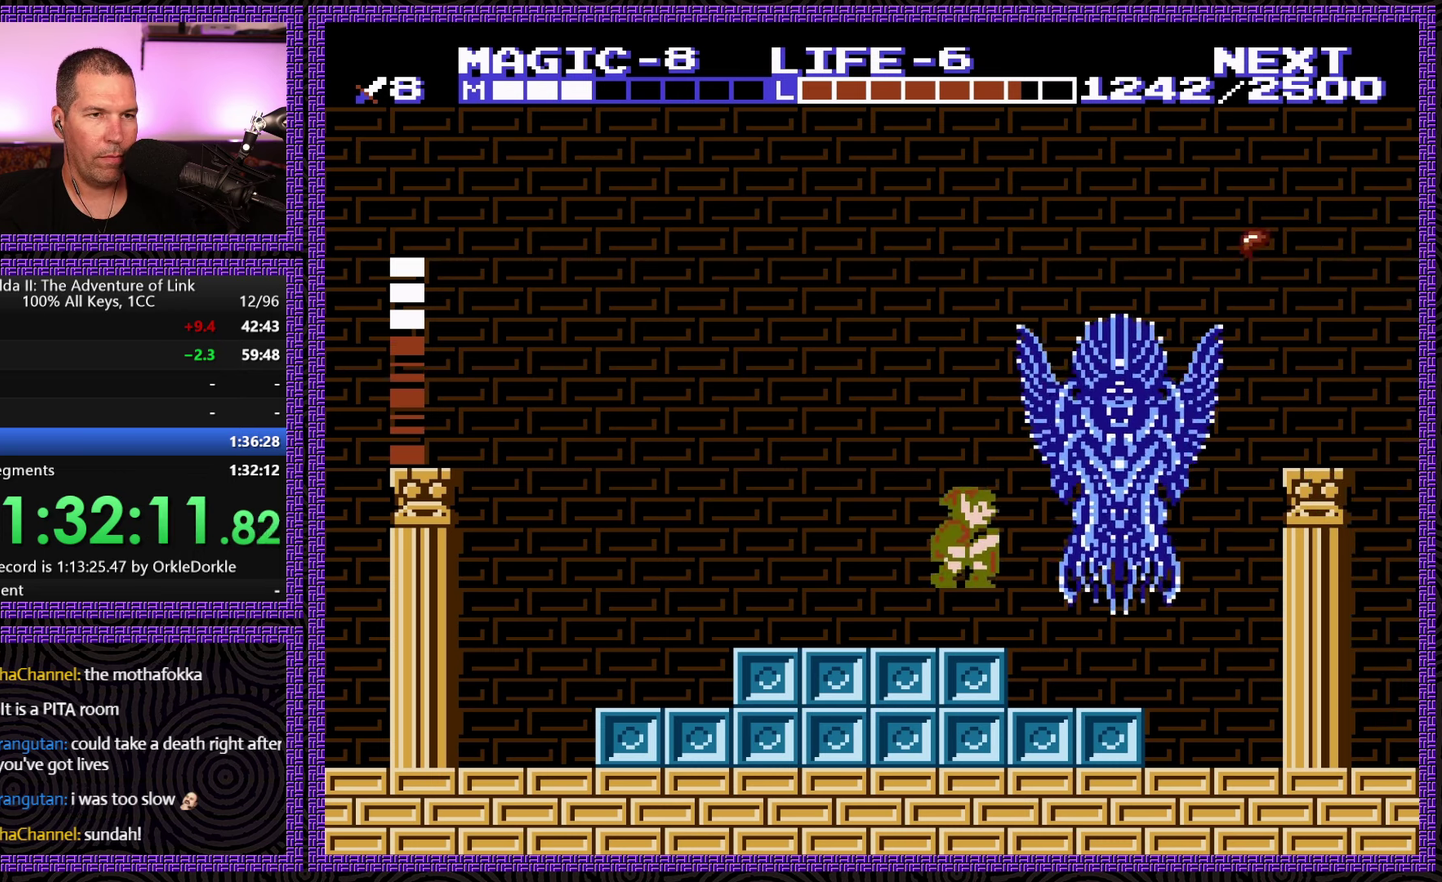
{"buttons": ["DPAD_LEFT"], "events": [[250, "B", "down"], [284, "A", "up"], [384, "B", "up"], [400, "DPAD_LEFT", "down"]]}
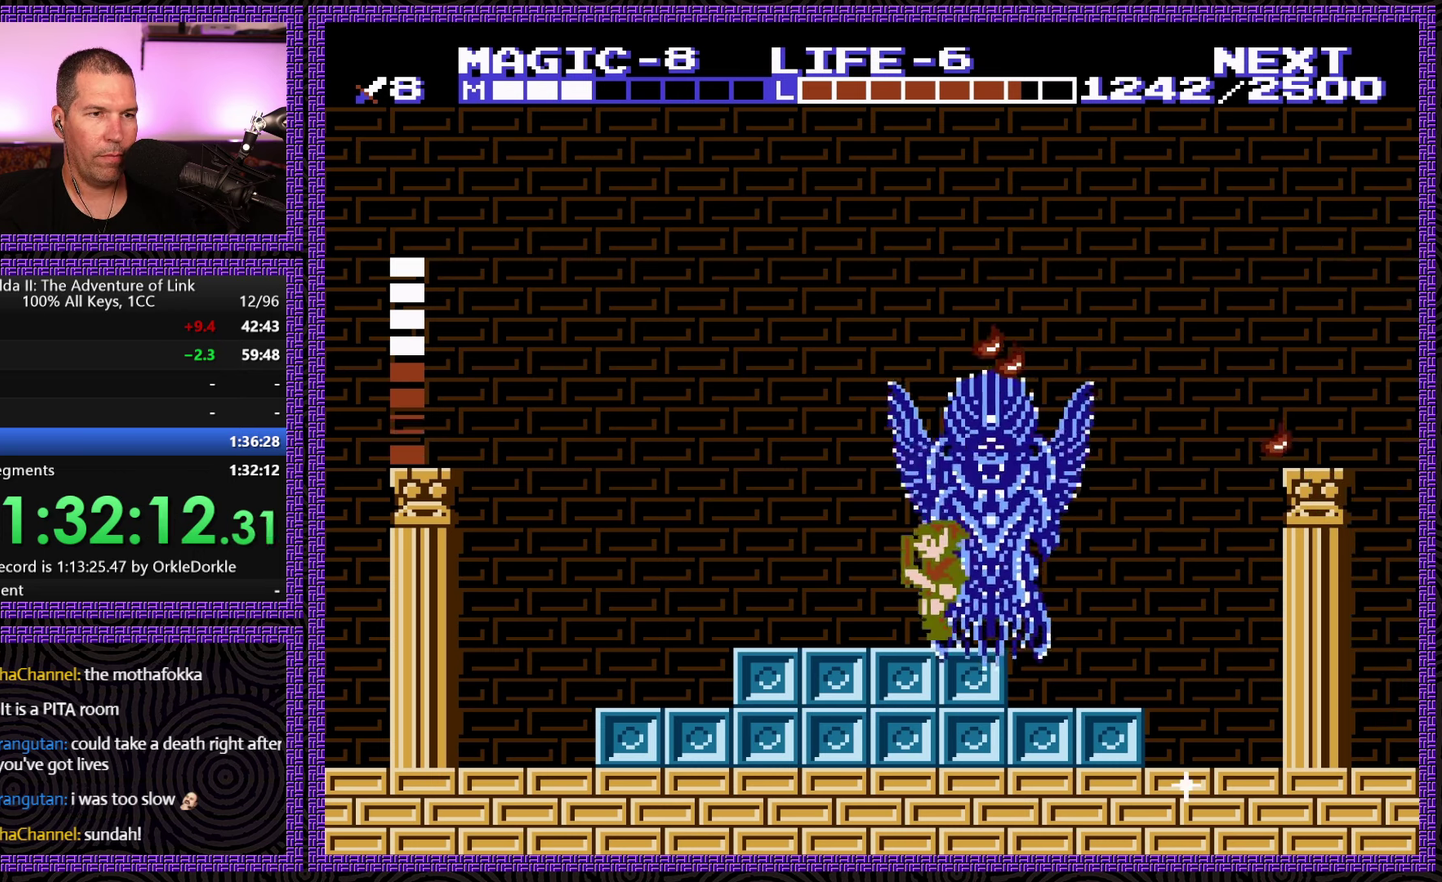
{"buttons": ["A"], "events": [[284, "A", "down"], [450, "DPAD_LEFT", "up"]]}
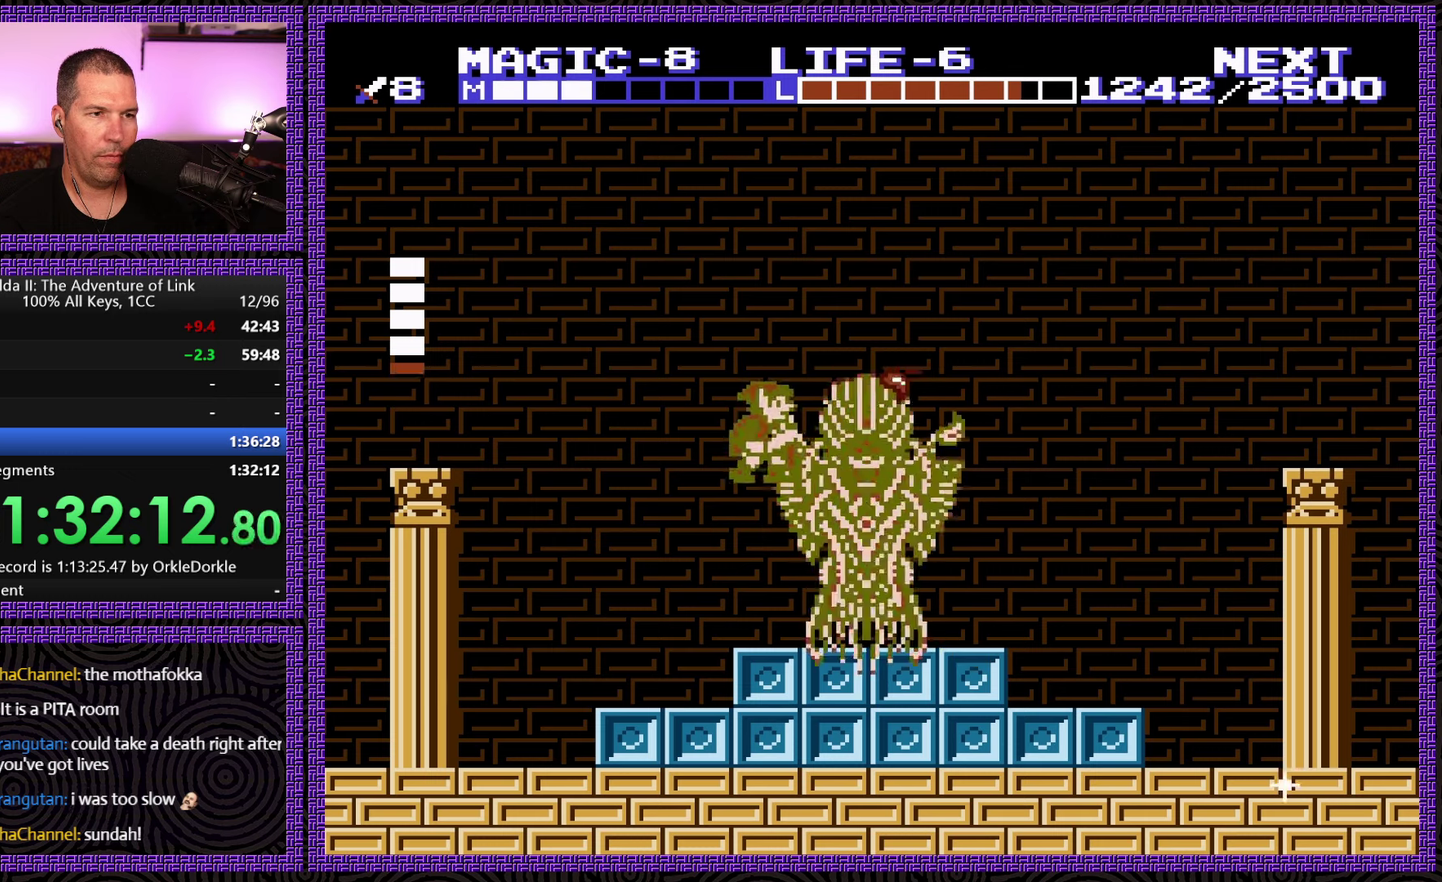
{"buttons": ["DPAD_LEFT"], "events": [[16, "A", "up"], [16, "DPAD_RIGHT", "down"], [50, "DPAD_UP", "down"], [116, "B", "down"], [133, "DPAD_UP", "up"], [200, "DPAD_RIGHT", "up"], [216, "B", "up"], [316, "DPAD_LEFT", "down"]]}
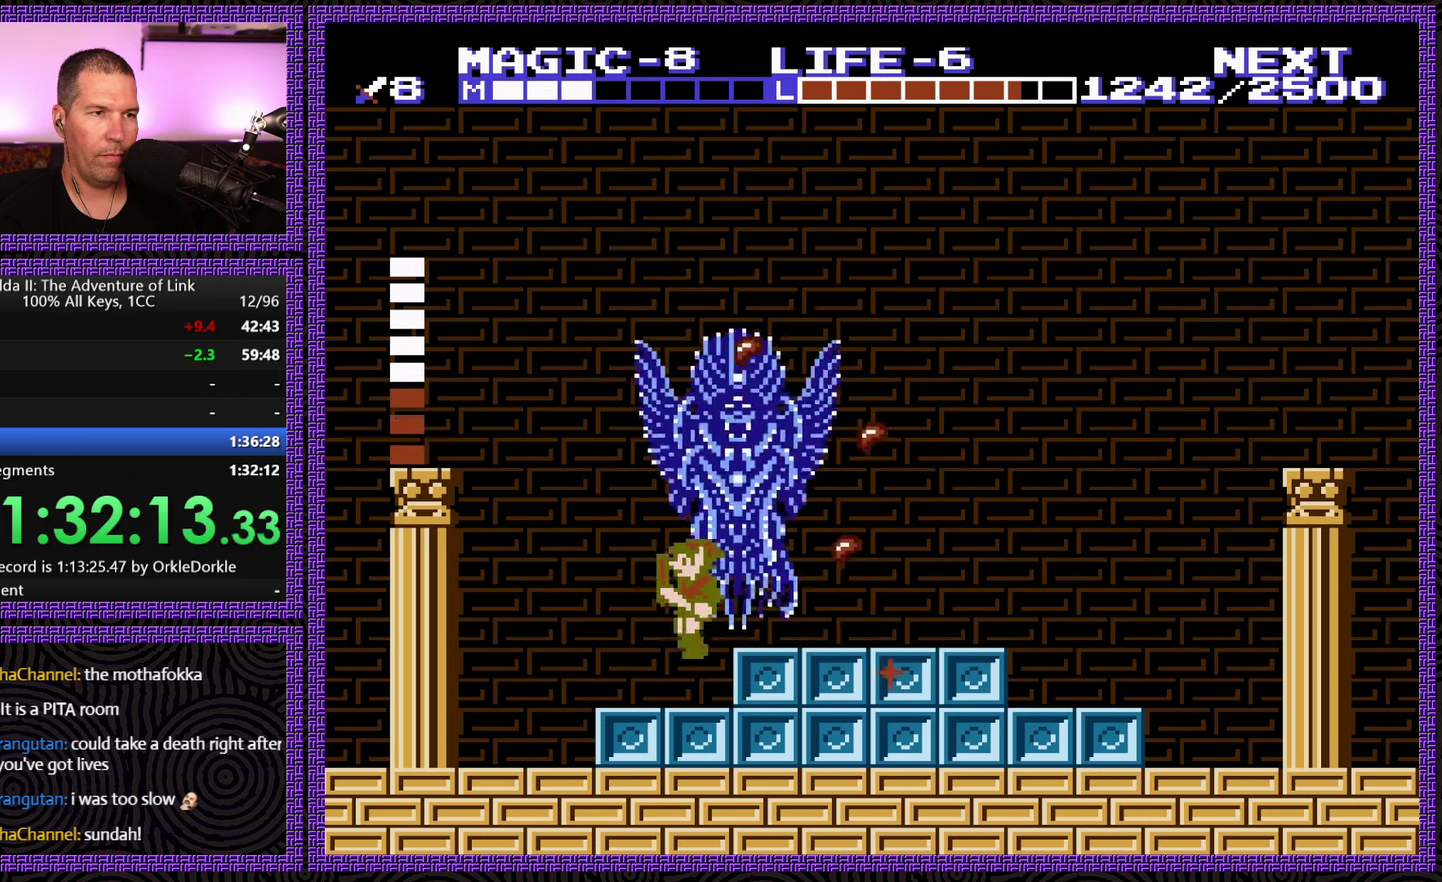
{"buttons": [], "events": [[216, "DPAD_LEFT", "up"], [233, "DPAD_RIGHT", "down"], [433, "DPAD_RIGHT", "up"]]}
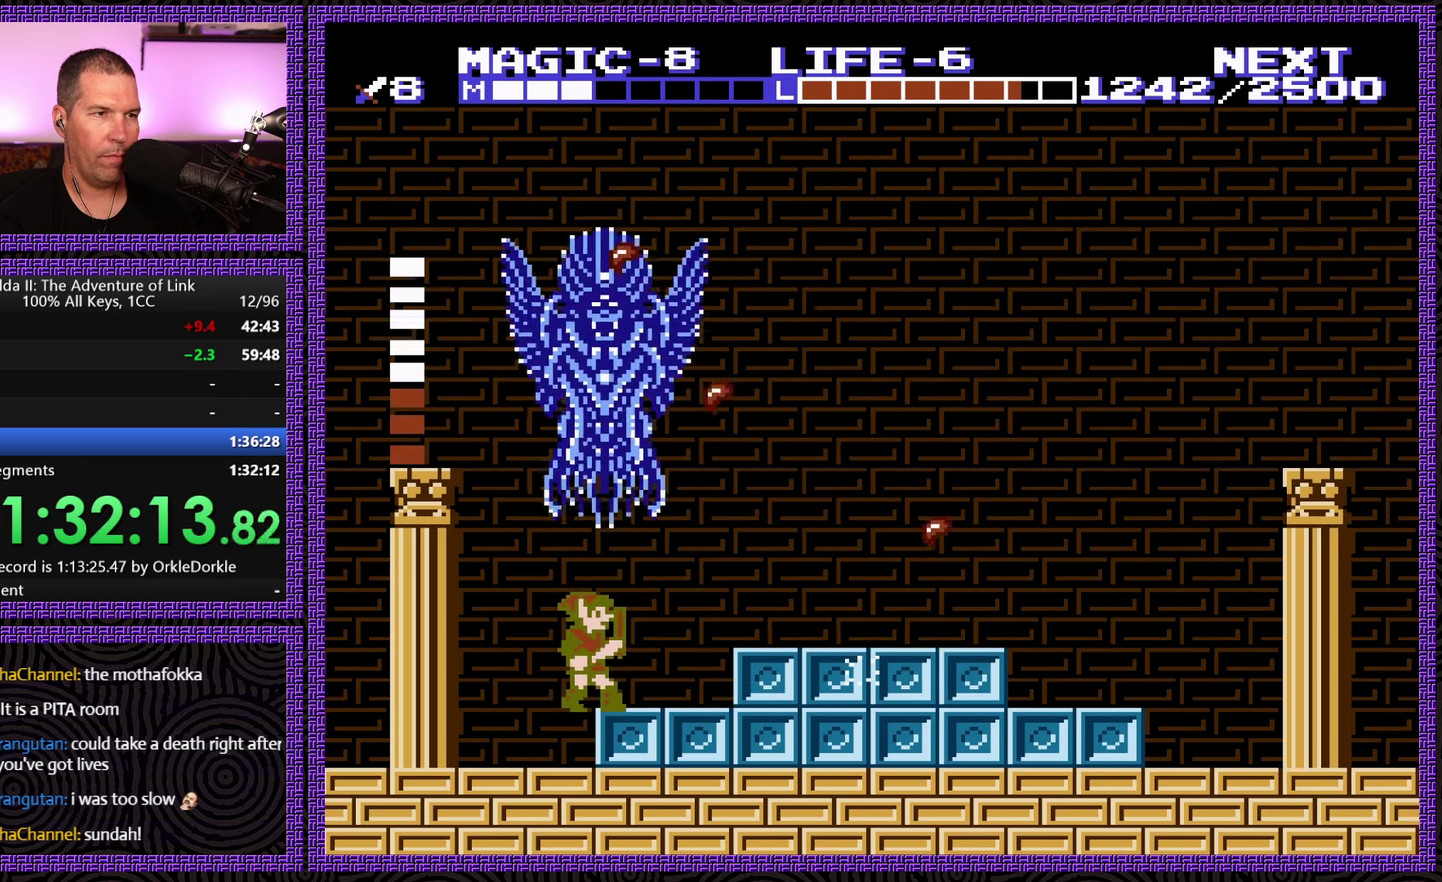
{"buttons": ["A"], "events": [[450, "A", "down"]]}
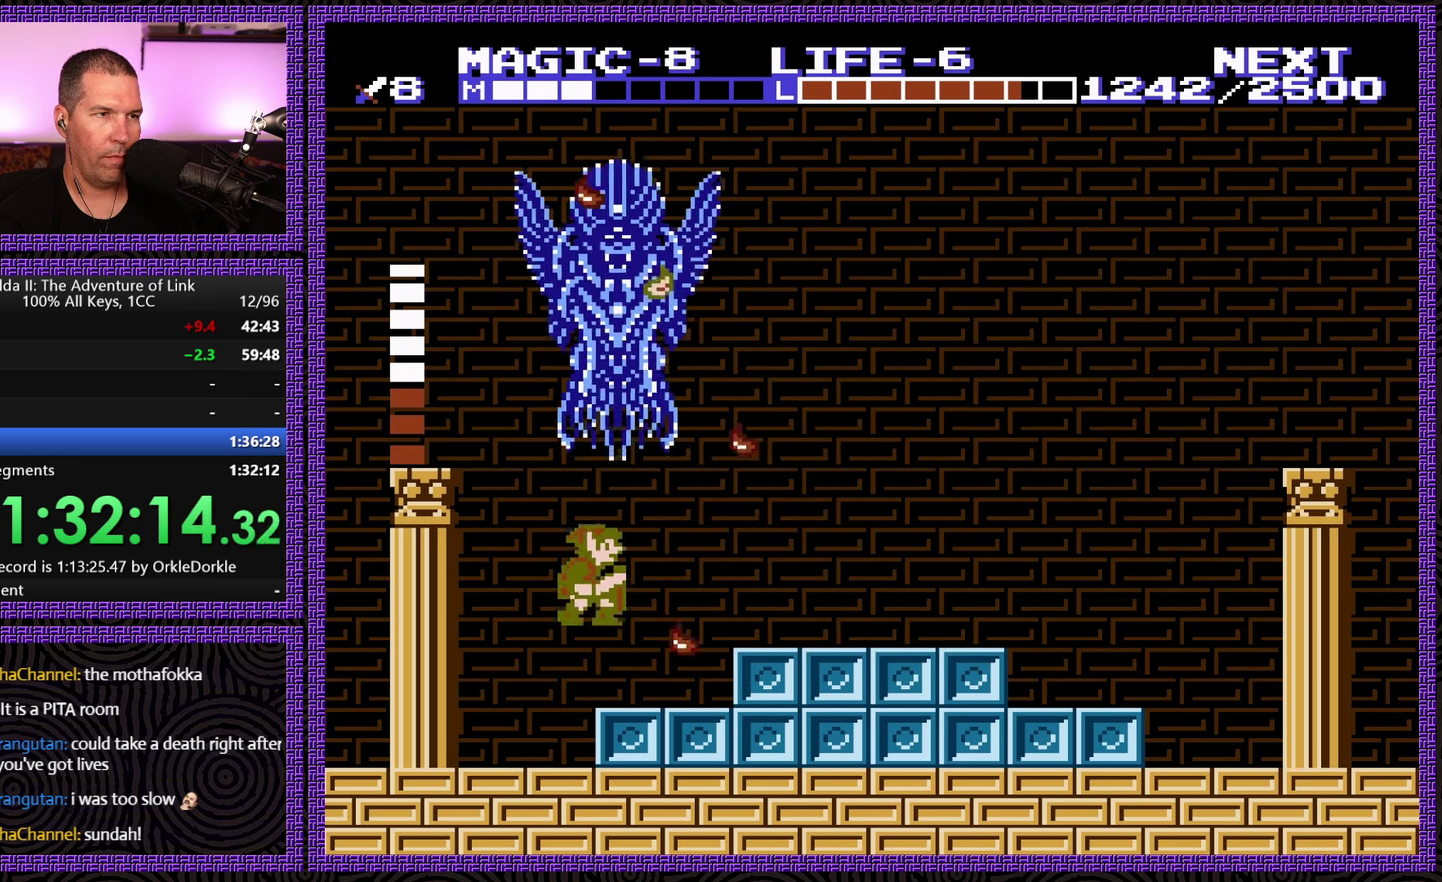
{"buttons": ["DPAD_UP", "DPAD_RIGHT"], "events": [[33, "DPAD_RIGHT", "down"], [100, "A", "up"], [216, "DPAD_RIGHT", "up"], [383, "DPAD_RIGHT", "down"], [466, "DPAD_UP", "down"]]}
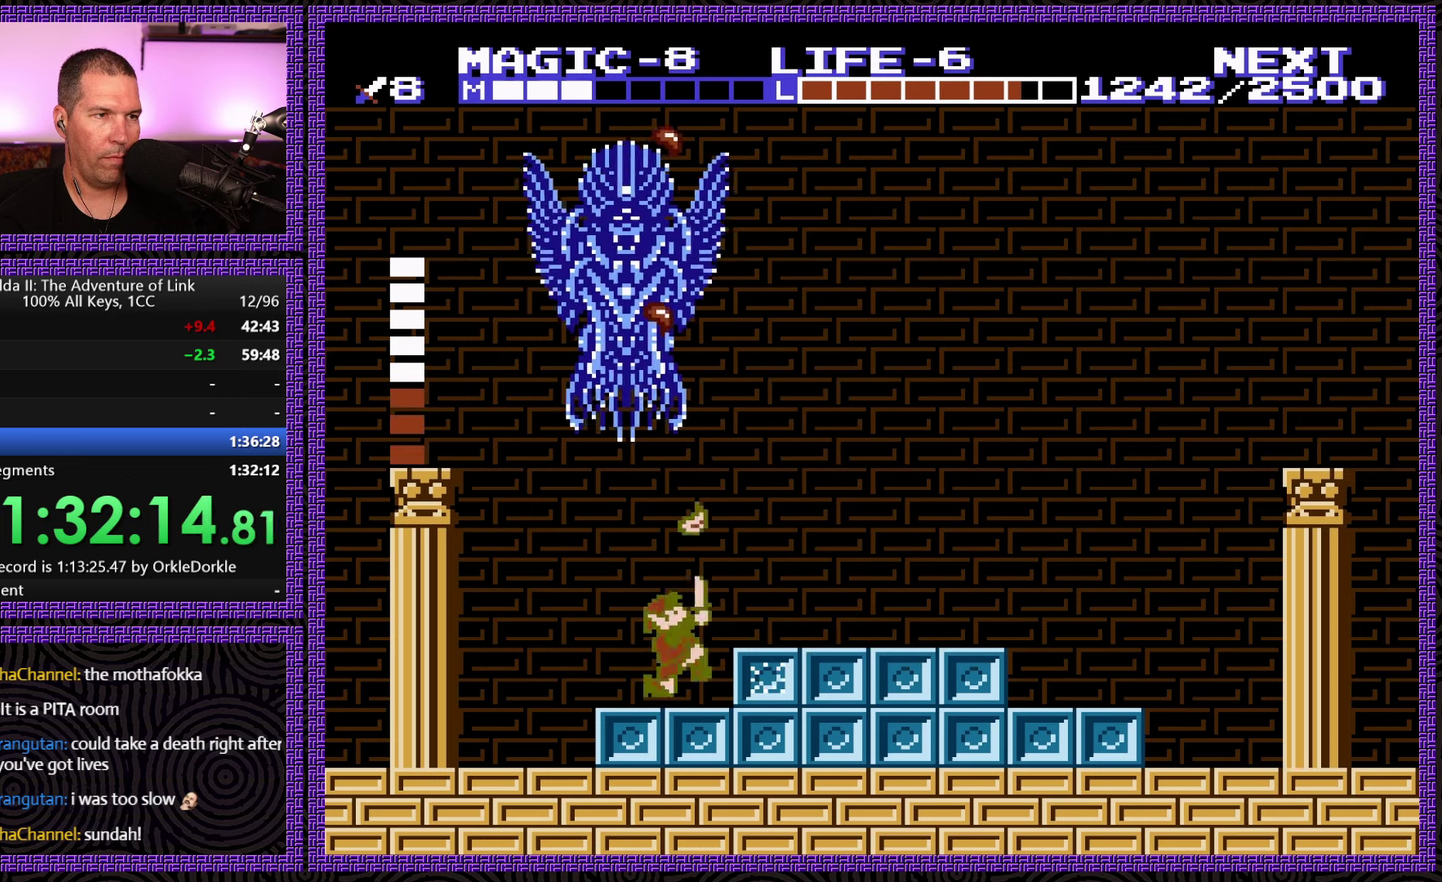
{"buttons": ["DPAD_RIGHT"], "events": [[33, "A", "down"], [200, "A", "up"], [216, "DPAD_UP", "up"]]}
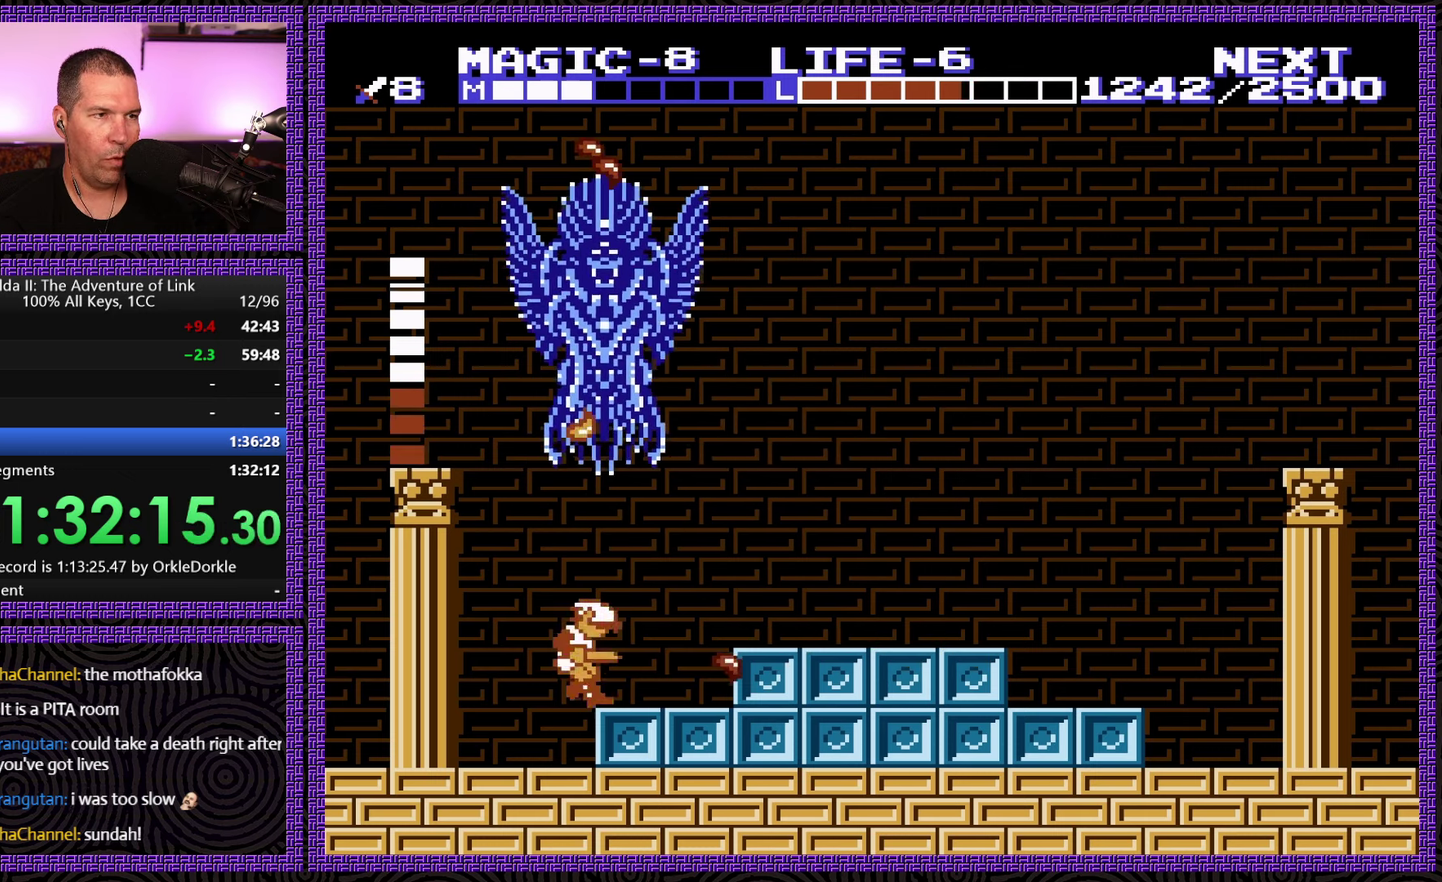
{"buttons": ["A", "DPAD_UP", "DPAD_RIGHT"], "events": [[116, "DPAD_UP", "down"], [300, "A", "down"]]}
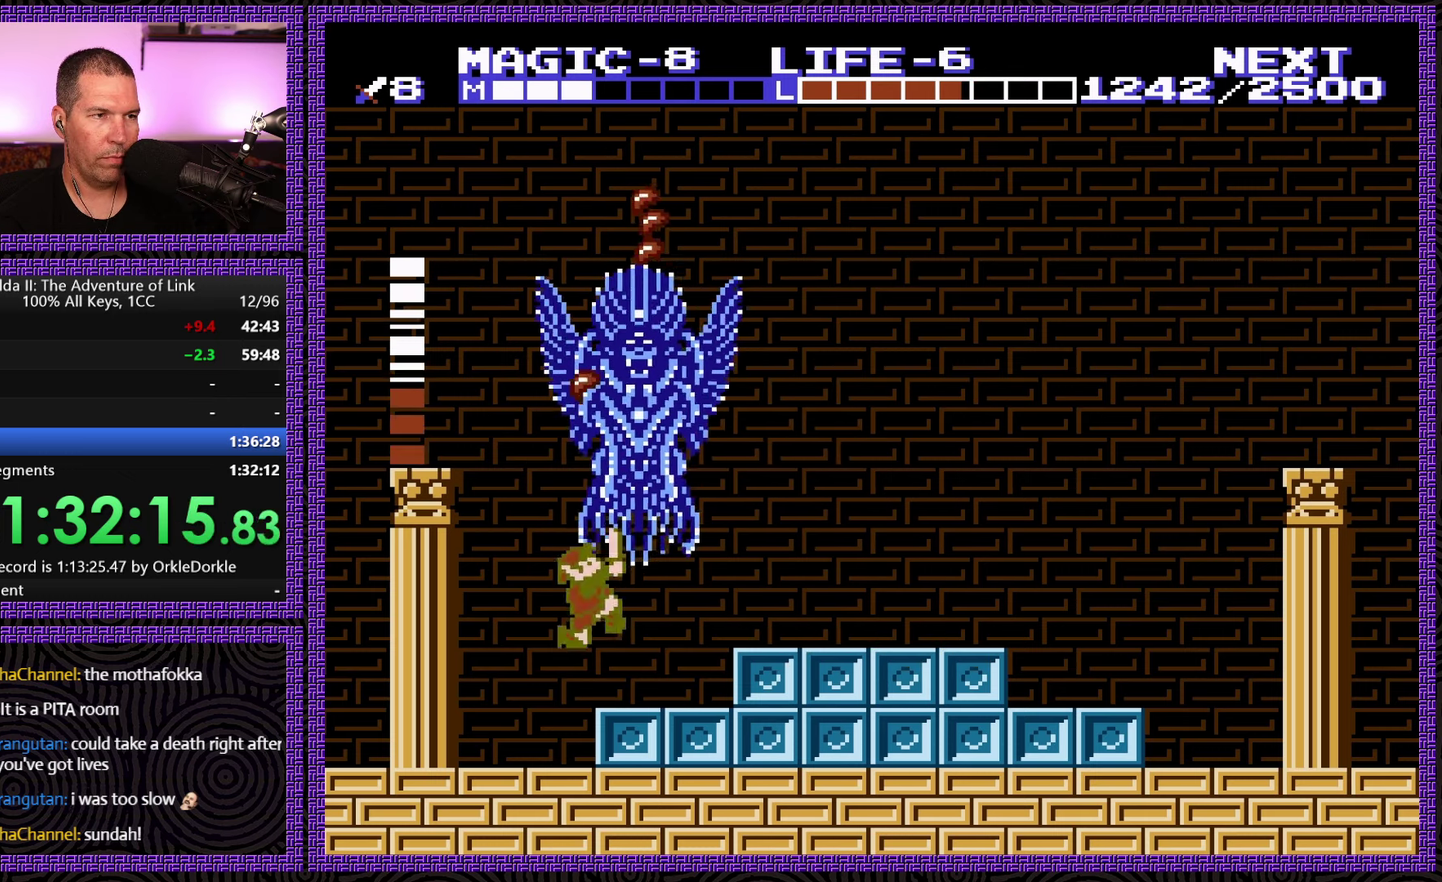
{"buttons": ["DPAD_UP", "DPAD_RIGHT"], "events": [[50, "A", "up"], [150, "DPAD_UP", "up"], [333, "A", "down"], [400, "DPAD_UP", "down"], [500, "A", "up"]]}
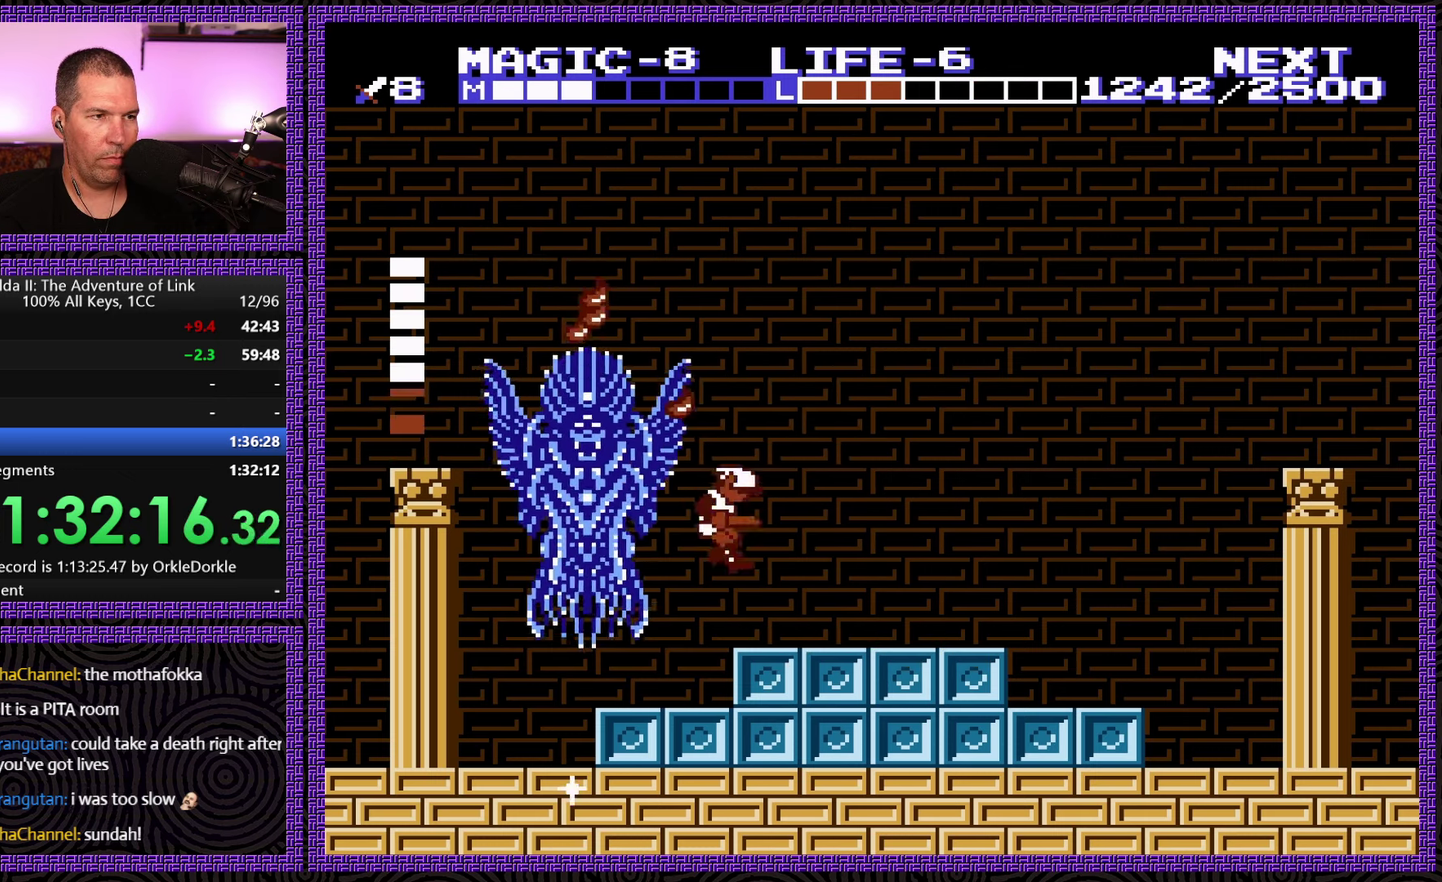
{"buttons": ["DPAD_UP", "DPAD_RIGHT"], "events": [[166, "DPAD_UP", "up"], [500, "DPAD_UP", "down"]]}
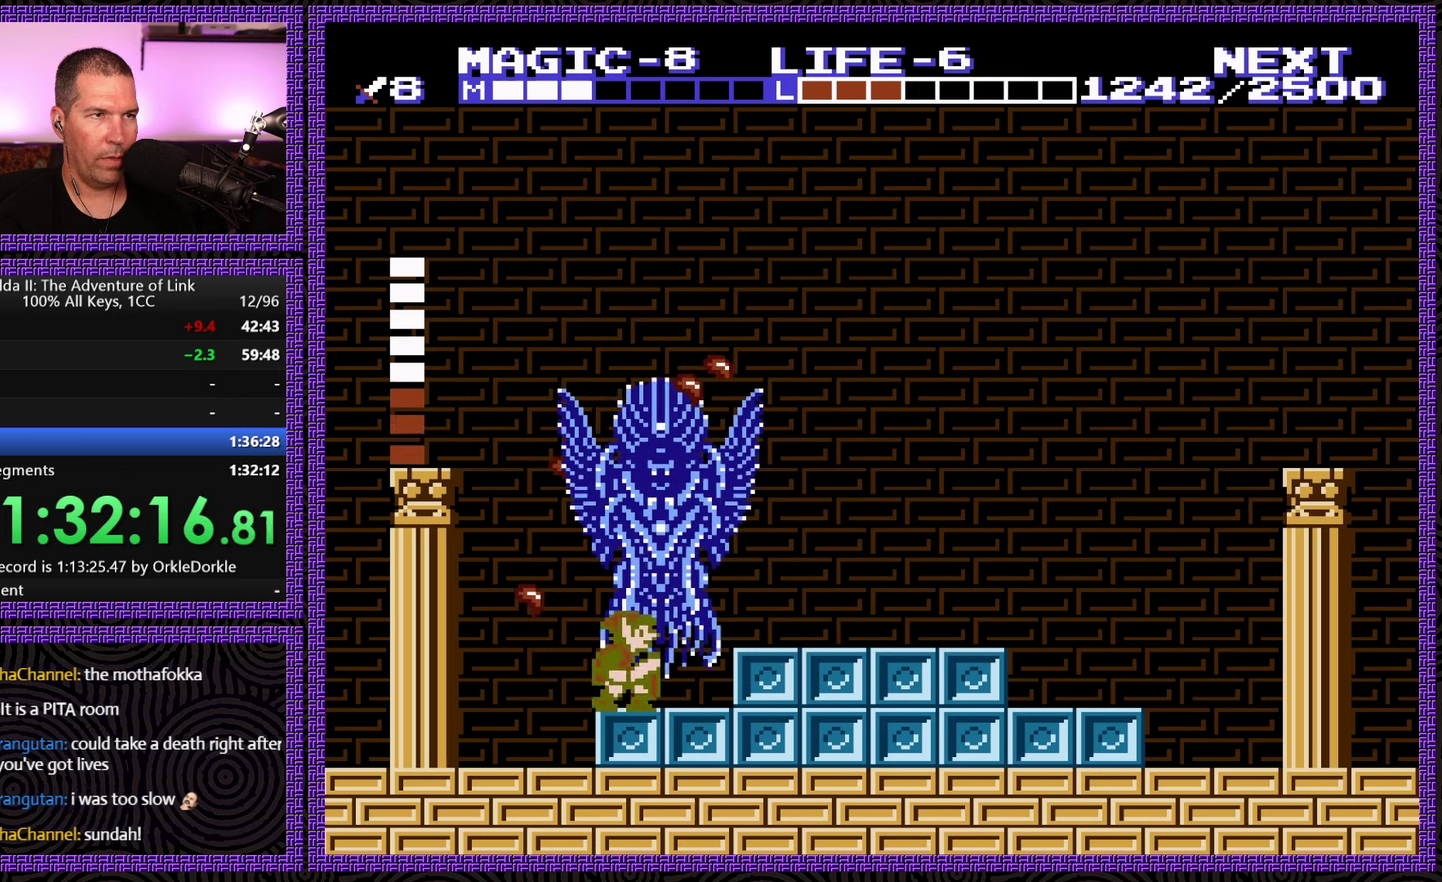
{"buttons": ["B", "DPAD_UP", "DPAD_RIGHT"], "events": [[133, "A", "down"], [400, "B", "down"], [466, "A", "up"]]}
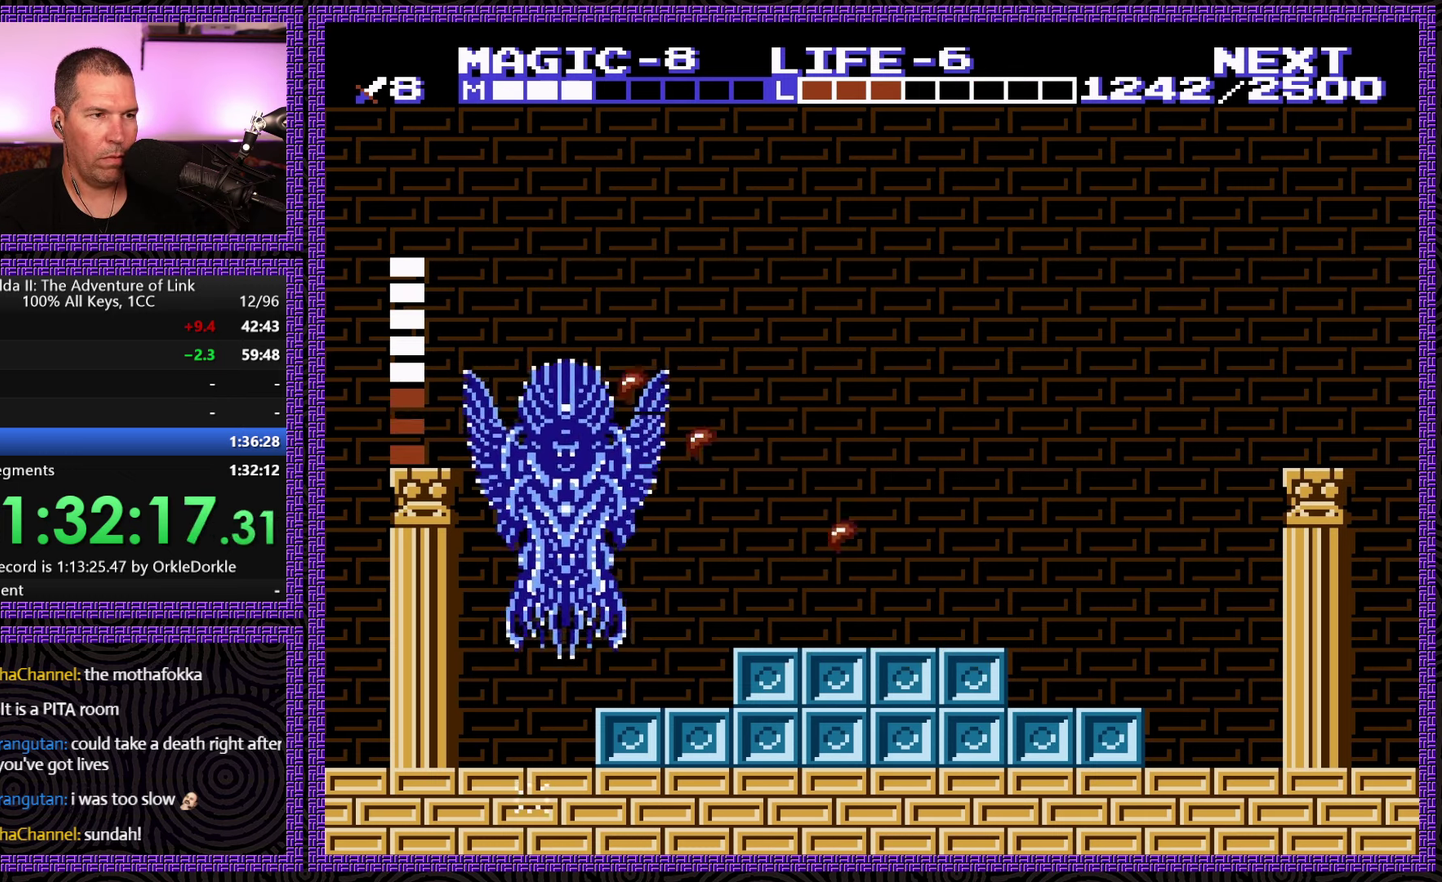
{"buttons": ["DPAD_LEFT"], "events": [[116, "B", "up"], [166, "DPAD_UP", "up"], [416, "DPAD_RIGHT", "up"], [450, "DPAD_LEFT", "down"]]}
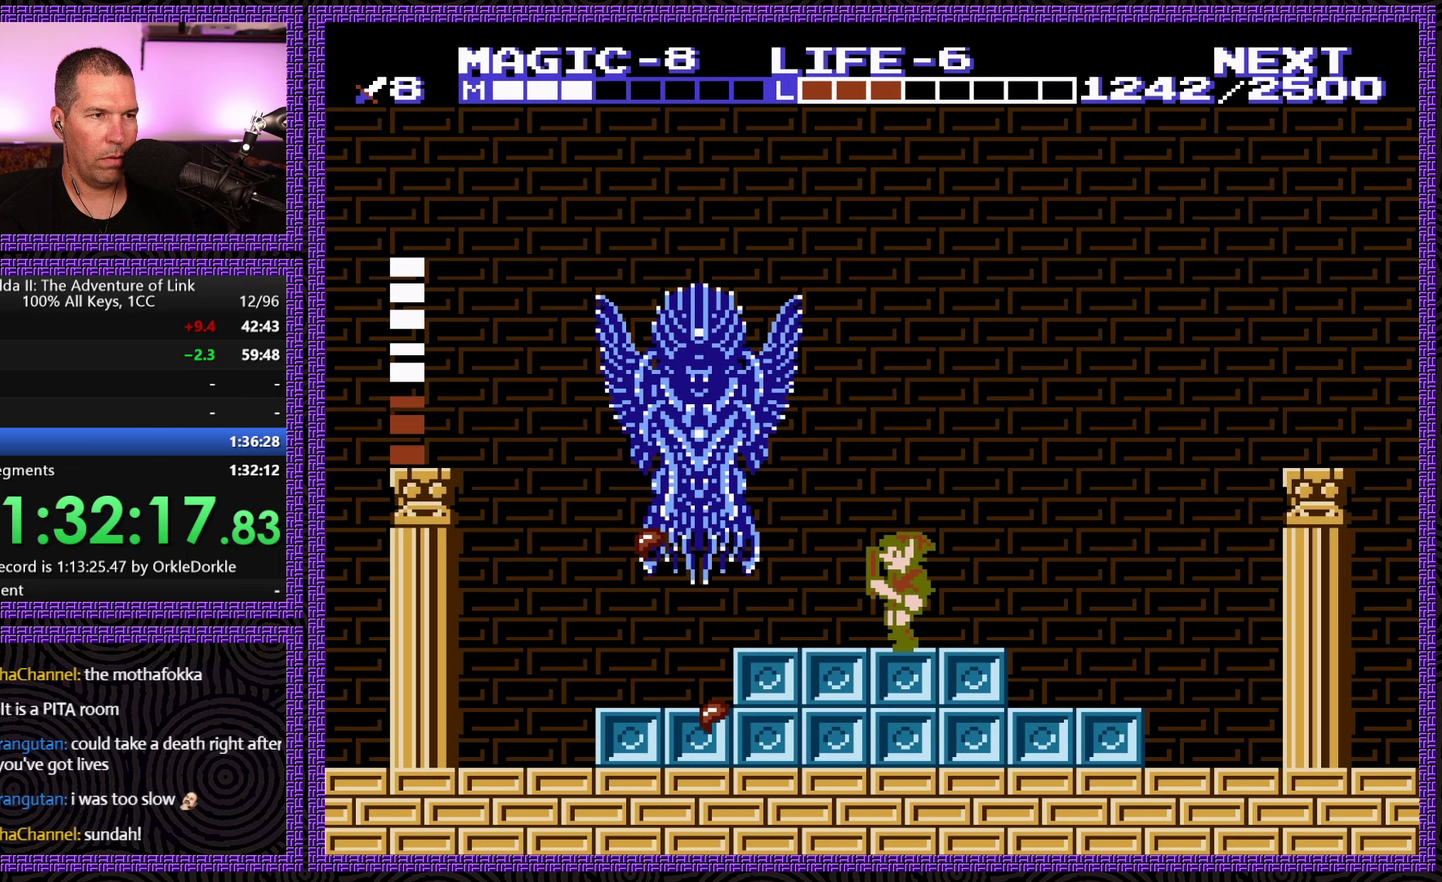
{"buttons": ["DPAD_RIGHT"], "events": [[150, "DPAD_LEFT", "up"], [267, "DPAD_RIGHT", "down"]]}
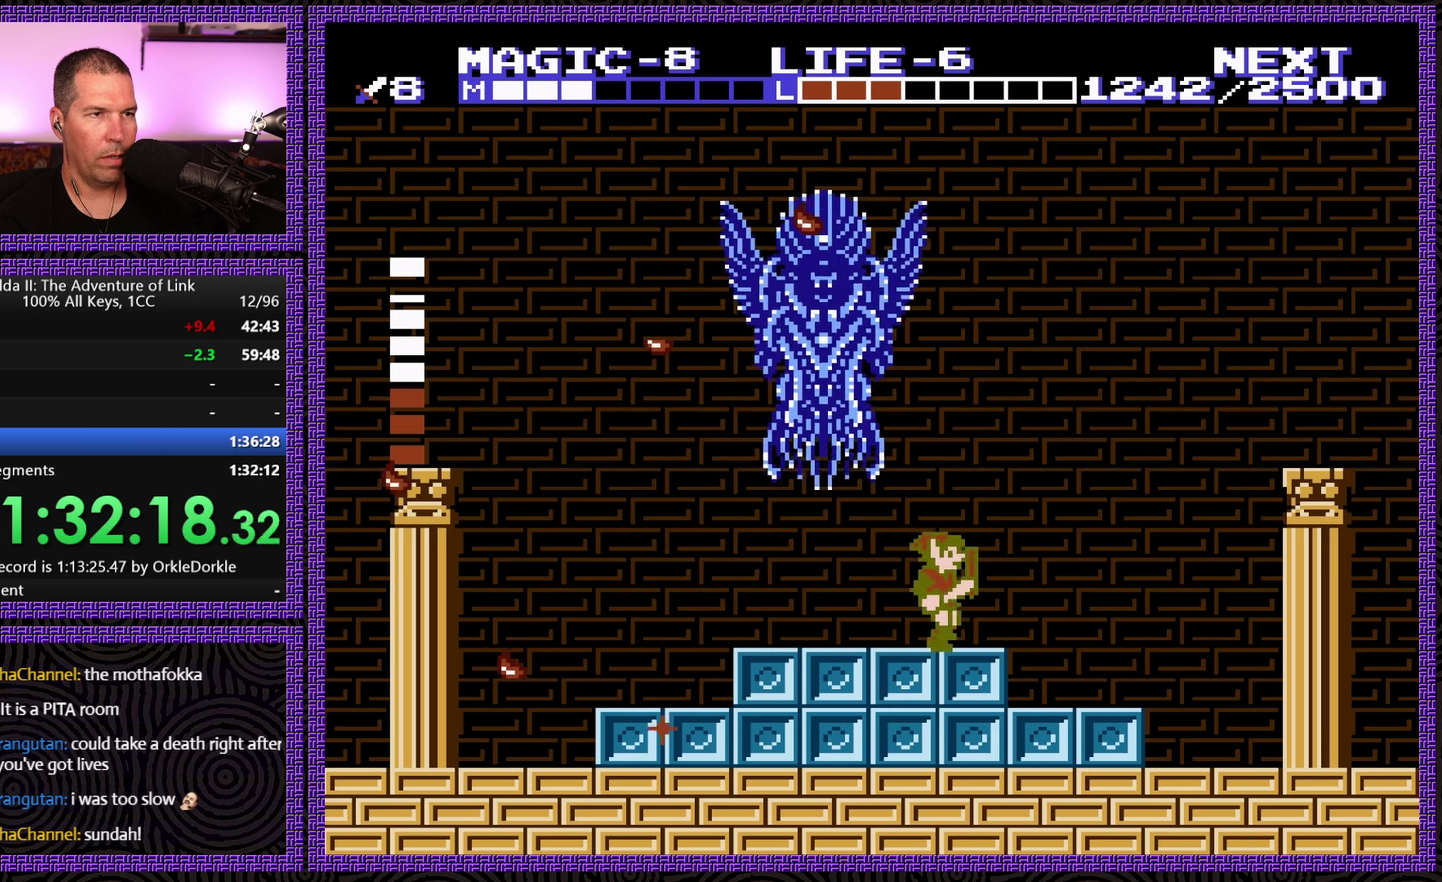
{"buttons": ["DPAD_RIGHT"], "events": []}
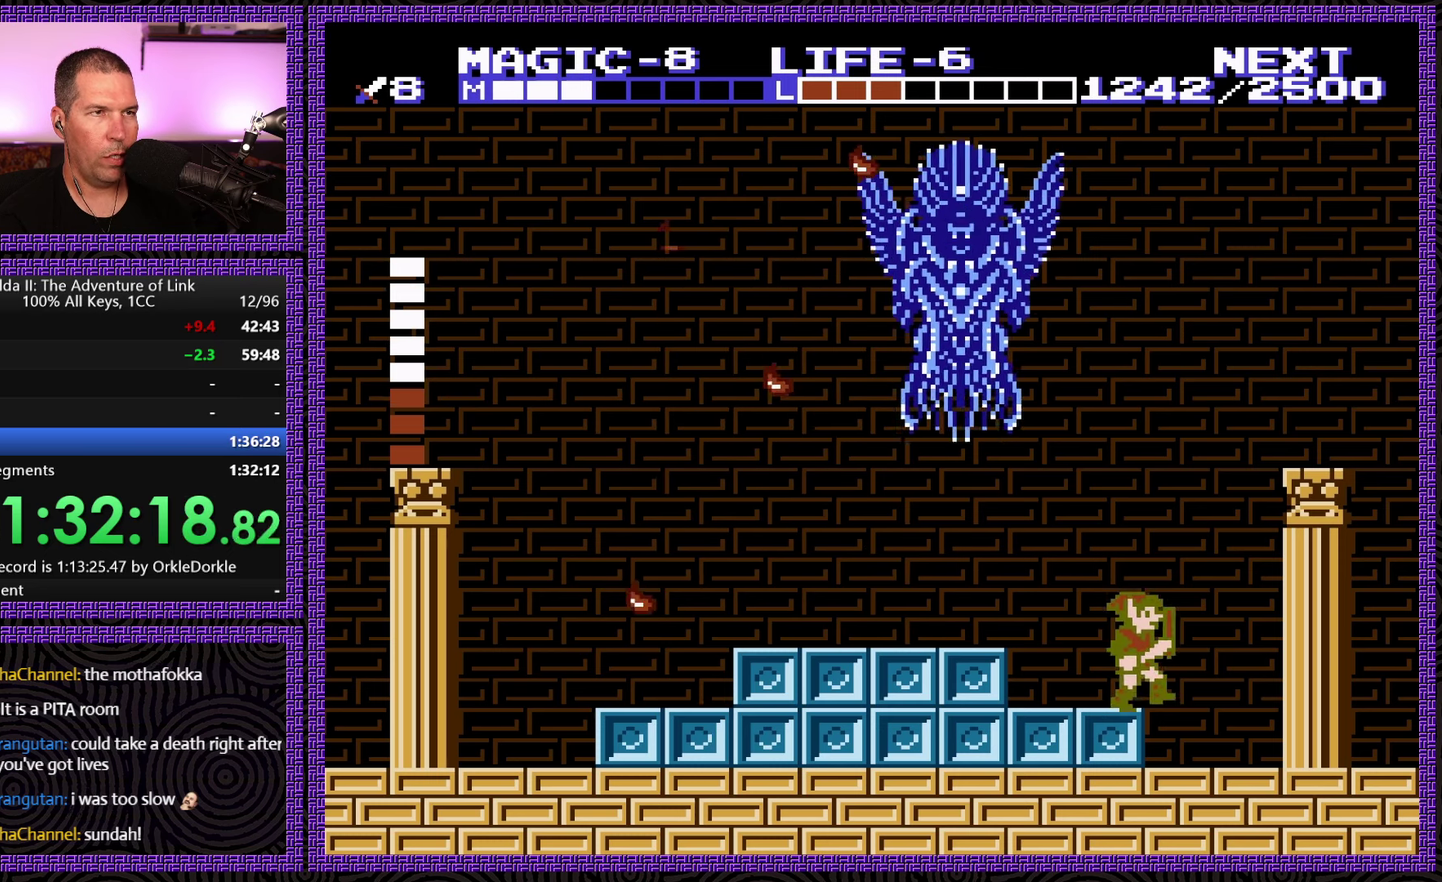
{"buttons": ["DPAD_RIGHT"], "events": []}
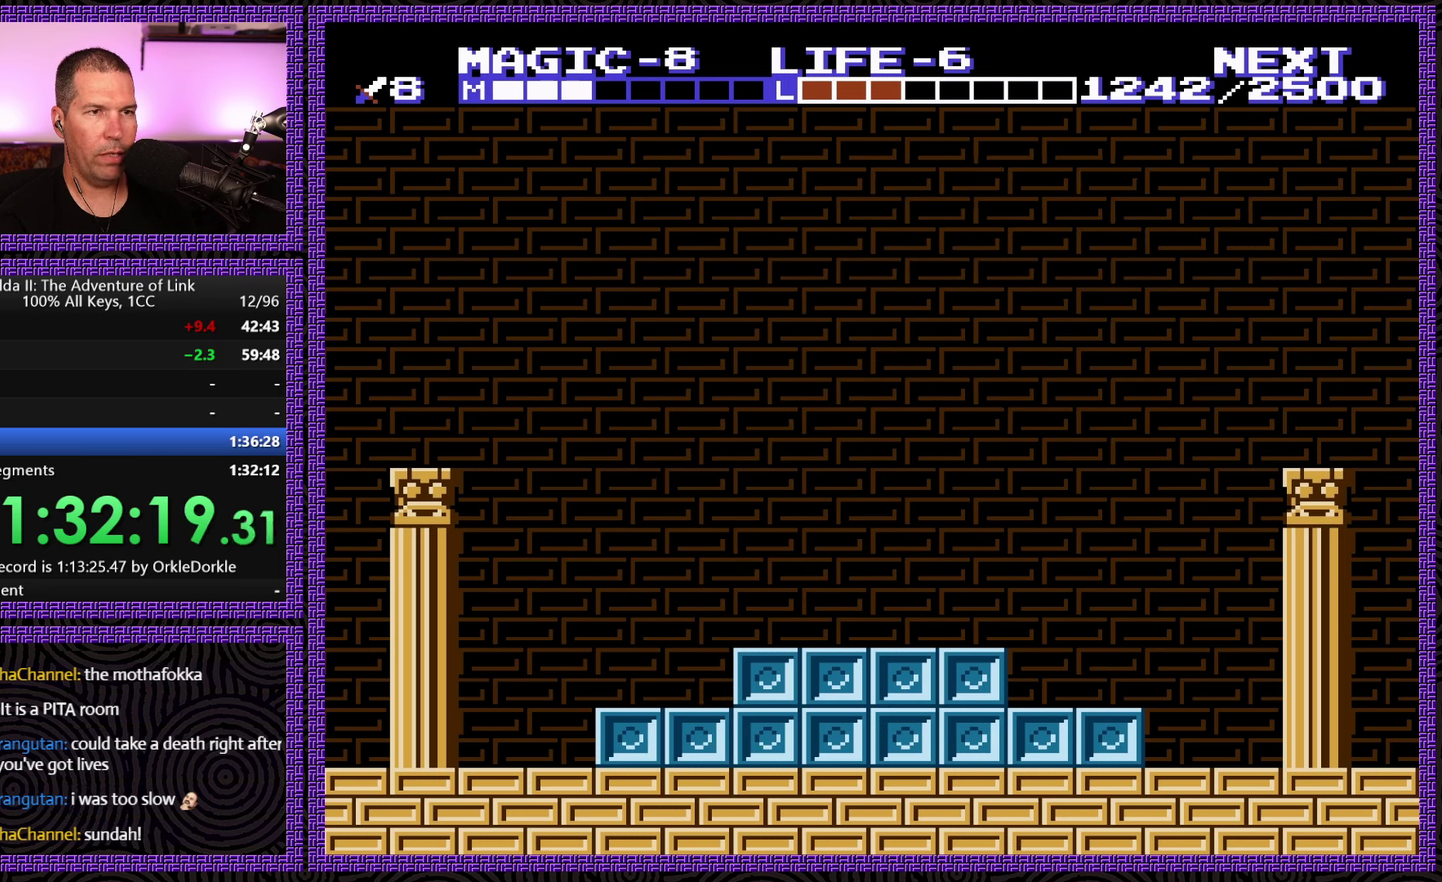
{"buttons": ["DPAD_DOWN"], "events": [[17, "START", "down"], [133, "DPAD_RIGHT", "up"], [300, "START", "up"], [483, "DPAD_DOWN", "down"]]}
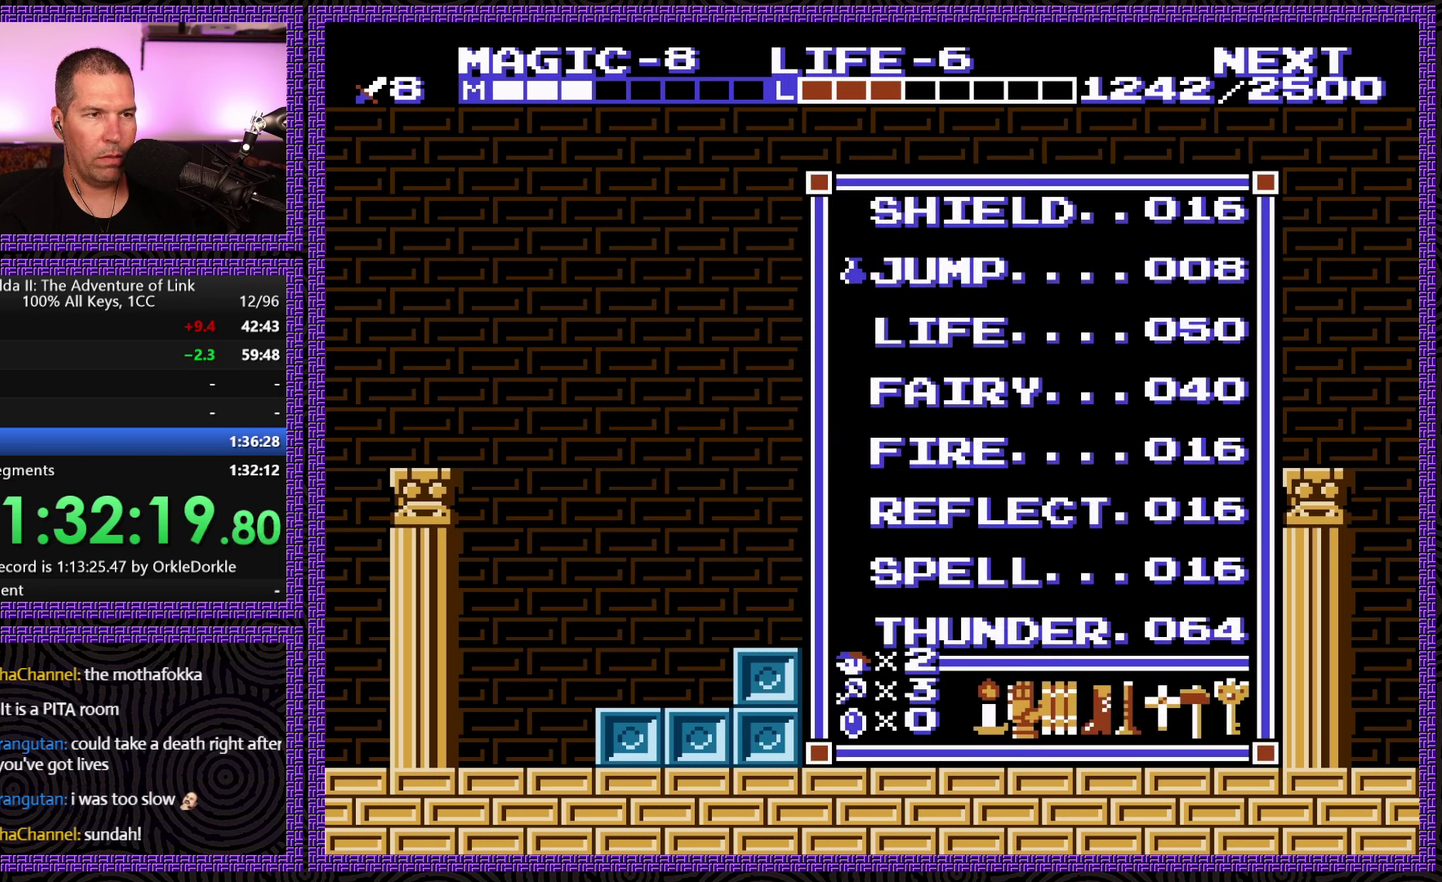
{"buttons": ["DPAD_UP", "DPAD_RIGHT"], "events": [[83, "DPAD_DOWN", "up"], [150, "DPAD_DOWN", "down"], [233, "DPAD_DOWN", "up"], [283, "START", "down"], [367, "DPAD_RIGHT", "down"], [433, "DPAD_UP", "down"], [450, "START", "up"]]}
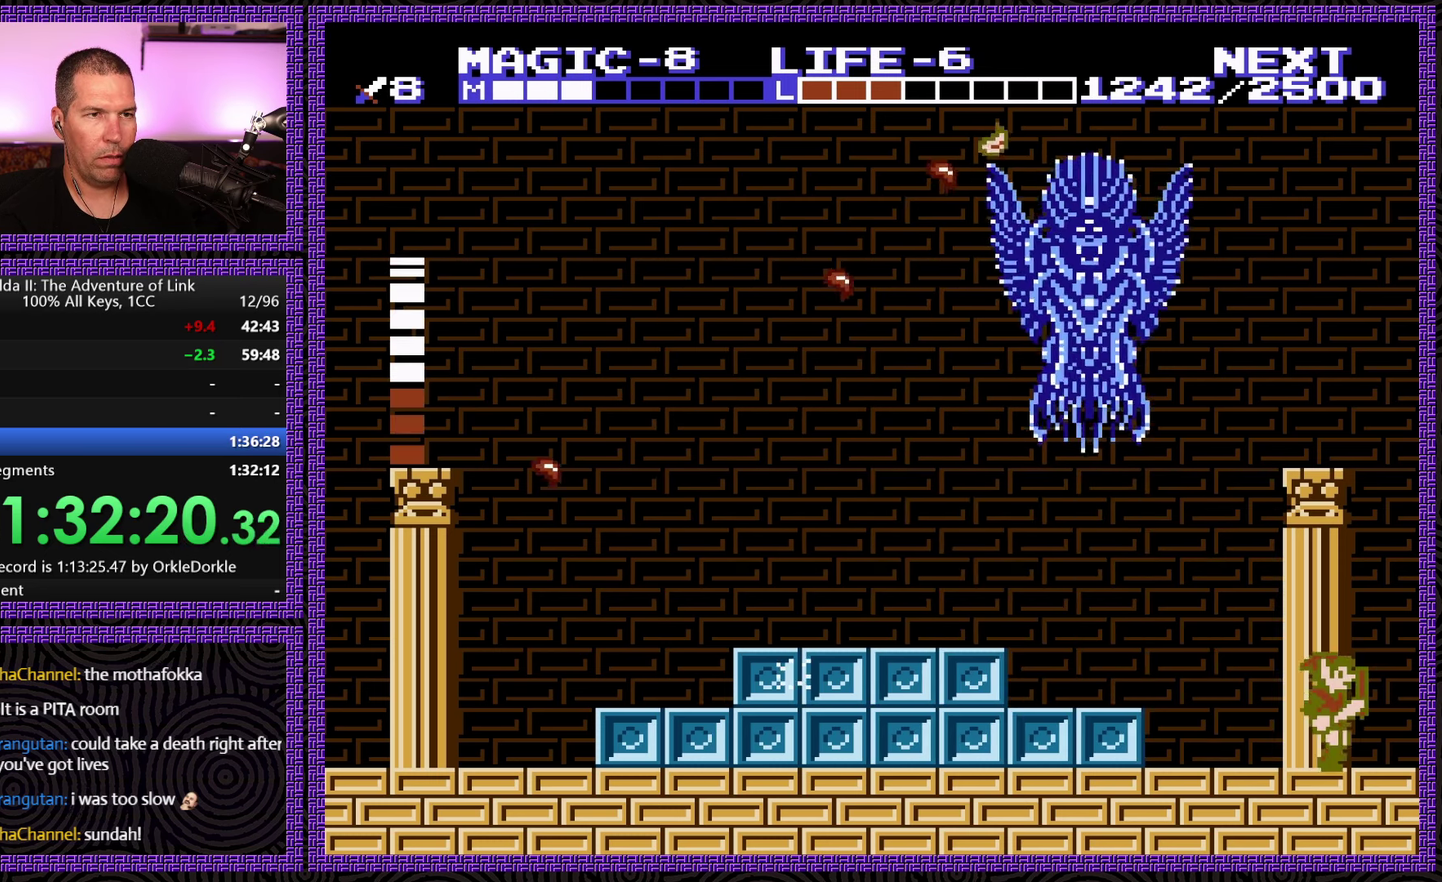
{"buttons": ["DPAD_RIGHT"], "events": [[117, "SELECT", "down"], [417, "SELECT", "up"], [483, "DPAD_UP", "up"]]}
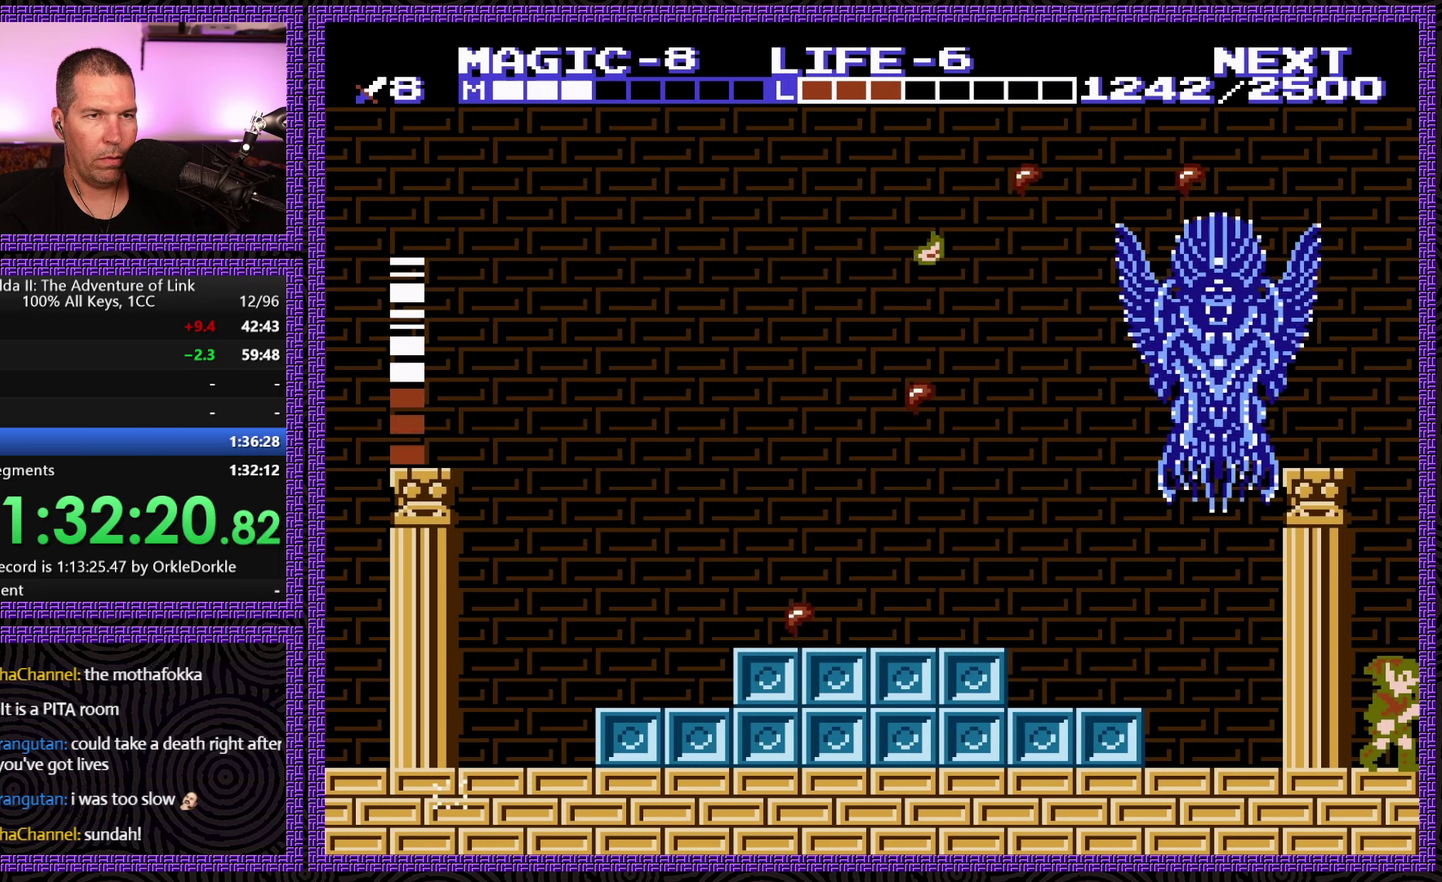
{"buttons": [], "events": [[233, "DPAD_RIGHT", "up"]]}
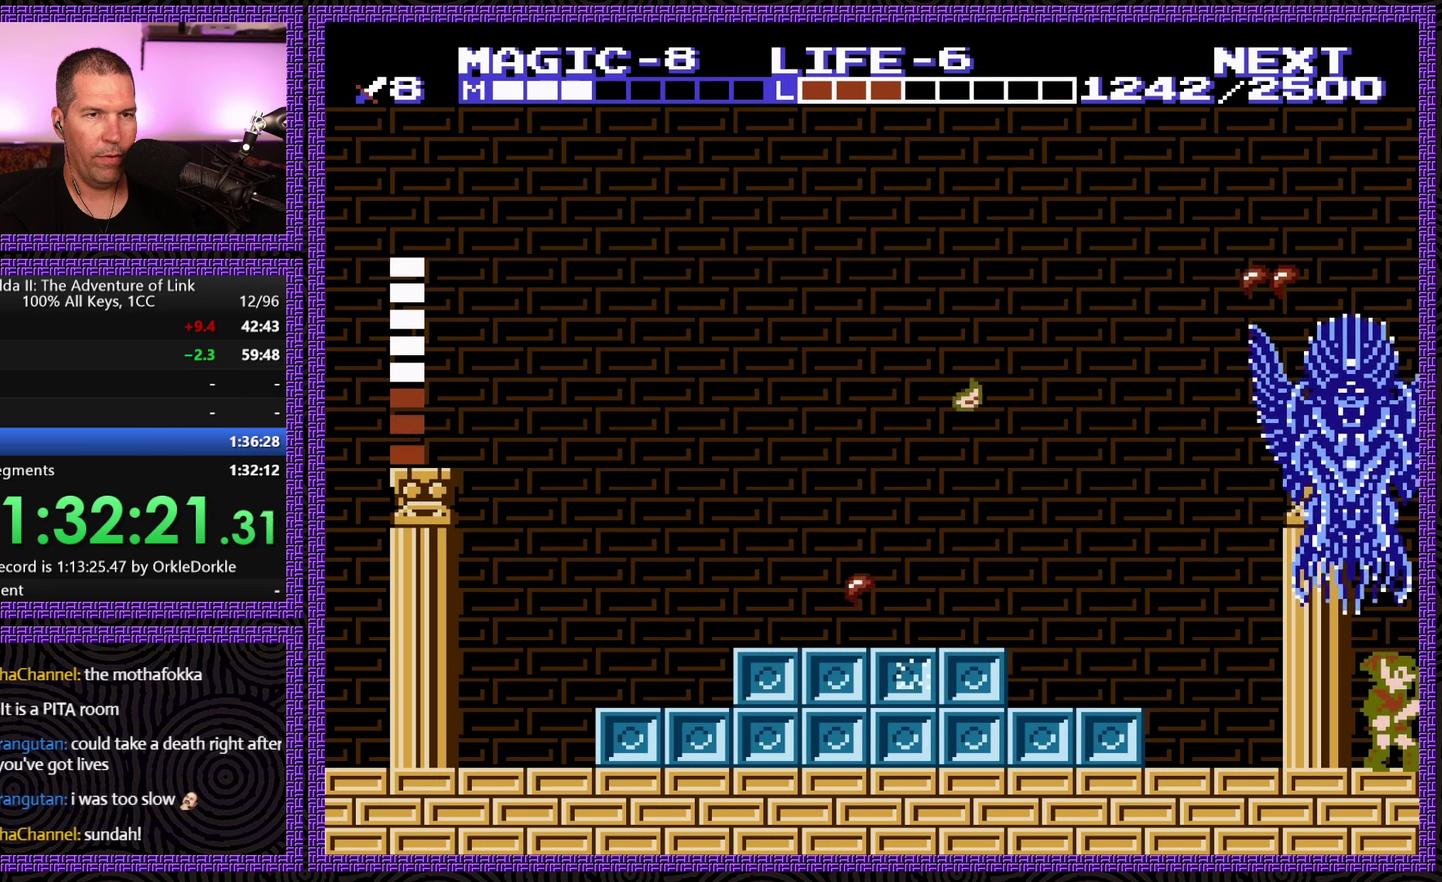
{"buttons": ["DPAD_RIGHT"], "events": [[233, "DPAD_RIGHT", "down"]]}
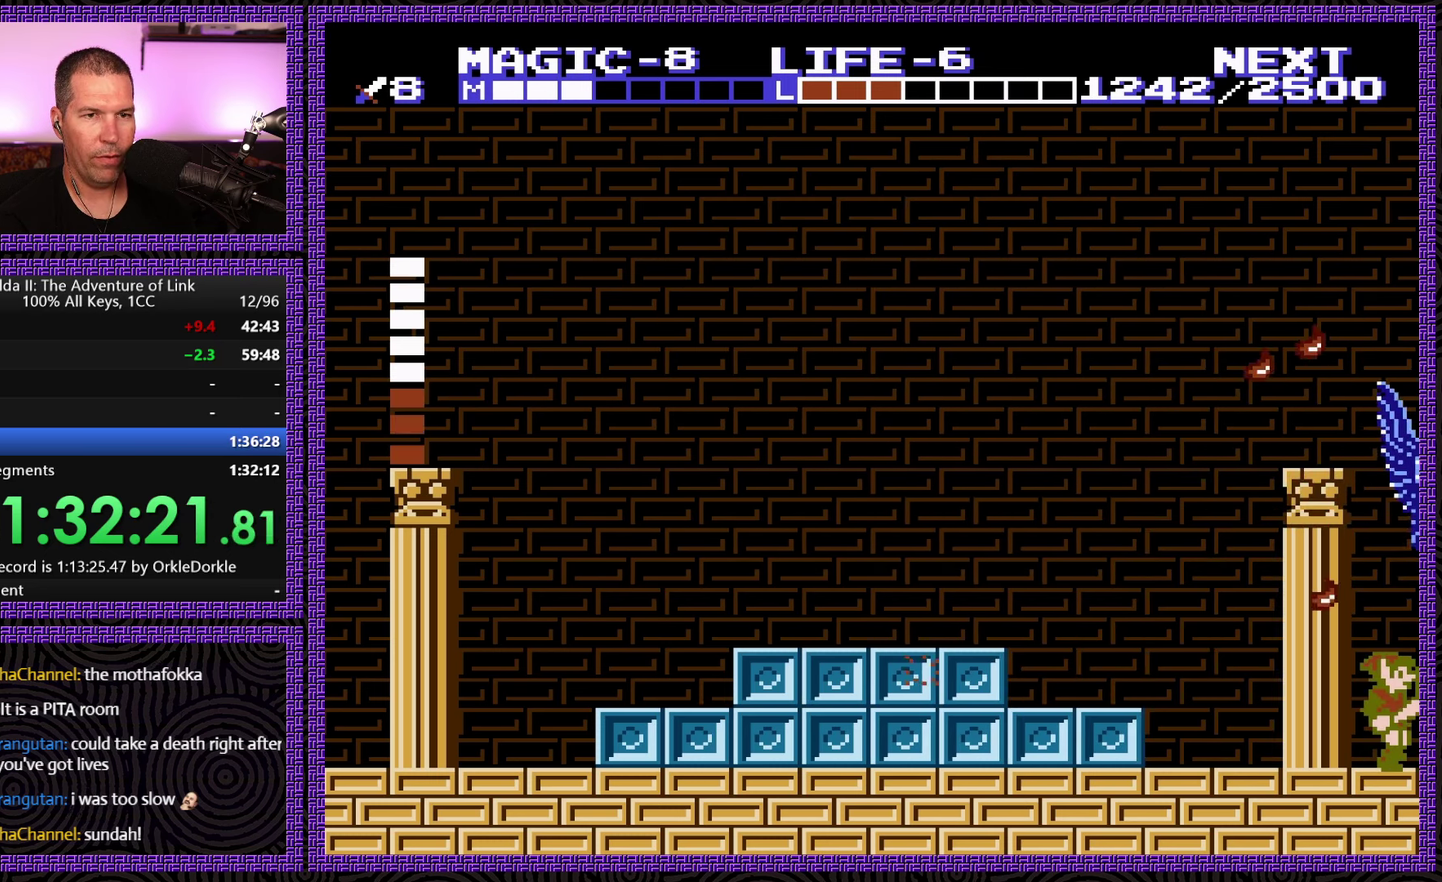
{"buttons": [], "events": [[133, "DPAD_RIGHT", "up"]]}
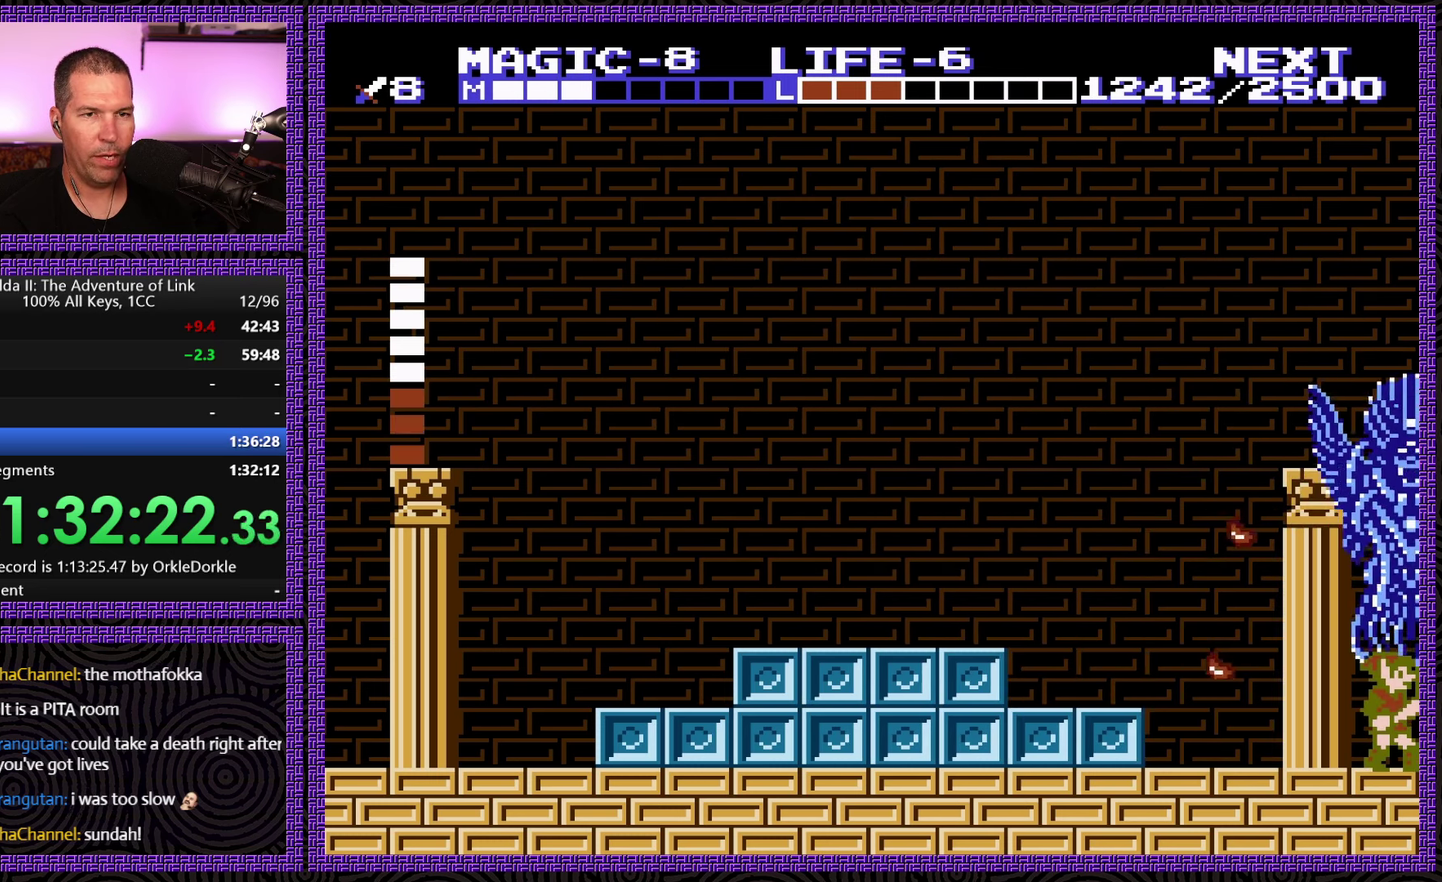
{"buttons": [], "events": [[217, "DPAD_RIGHT", "down"], [433, "DPAD_RIGHT", "up"]]}
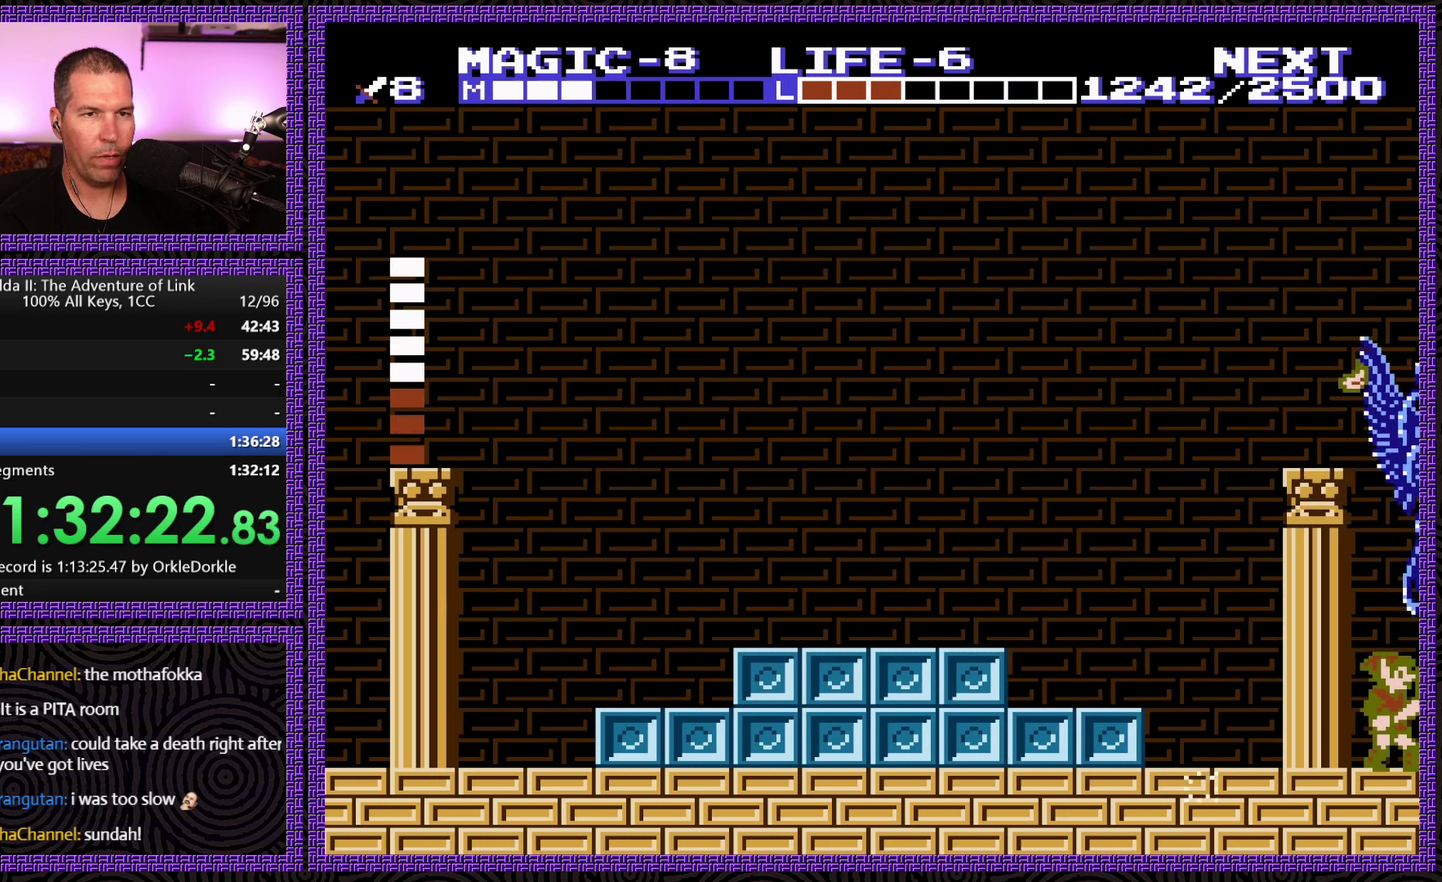
{"buttons": [], "events": []}
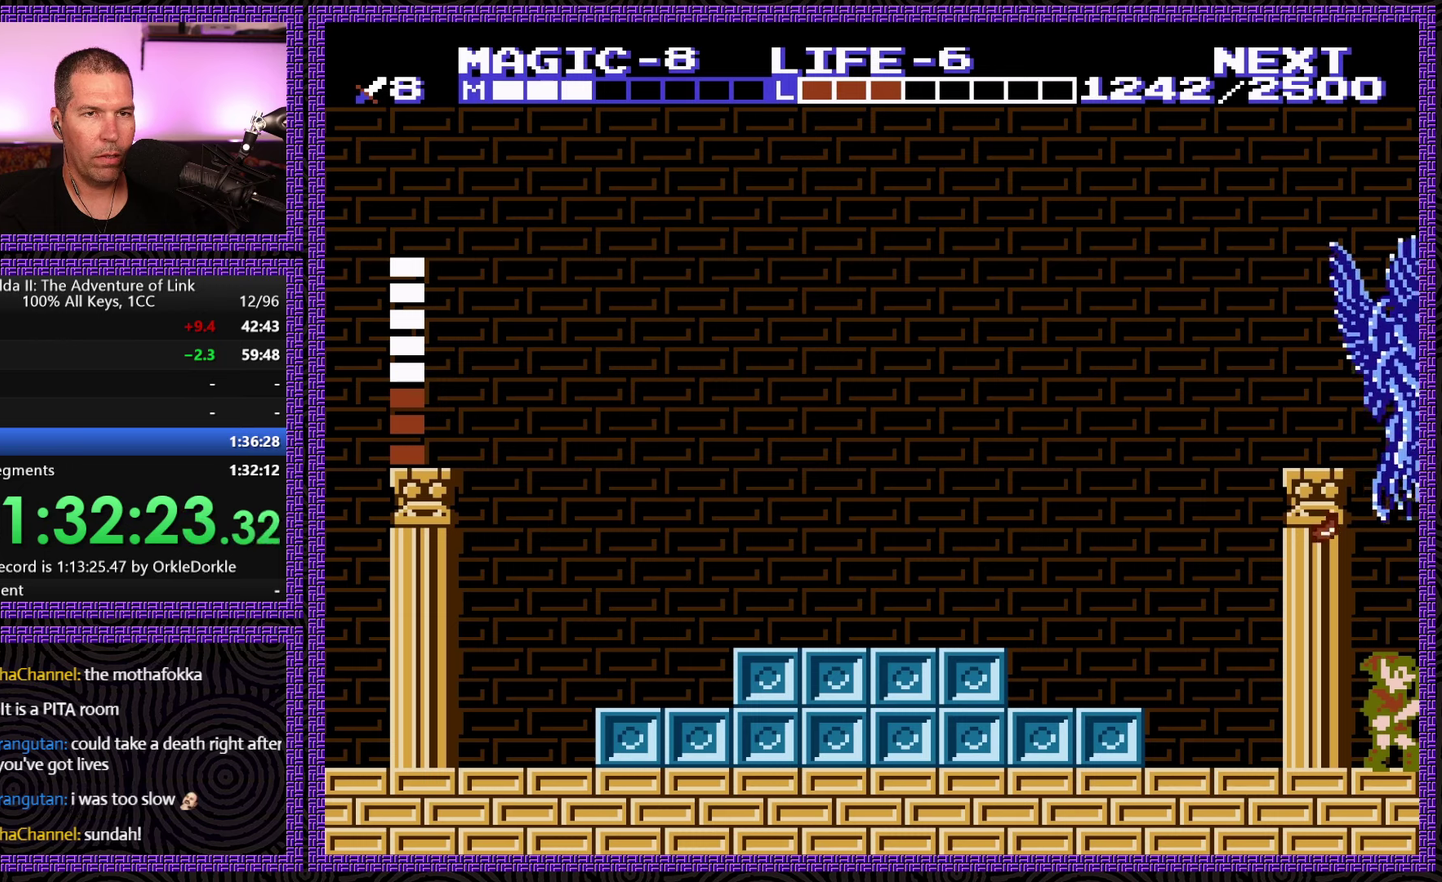
{"buttons": ["DPAD_LEFT"], "events": [[500, "DPAD_LEFT", "down"]]}
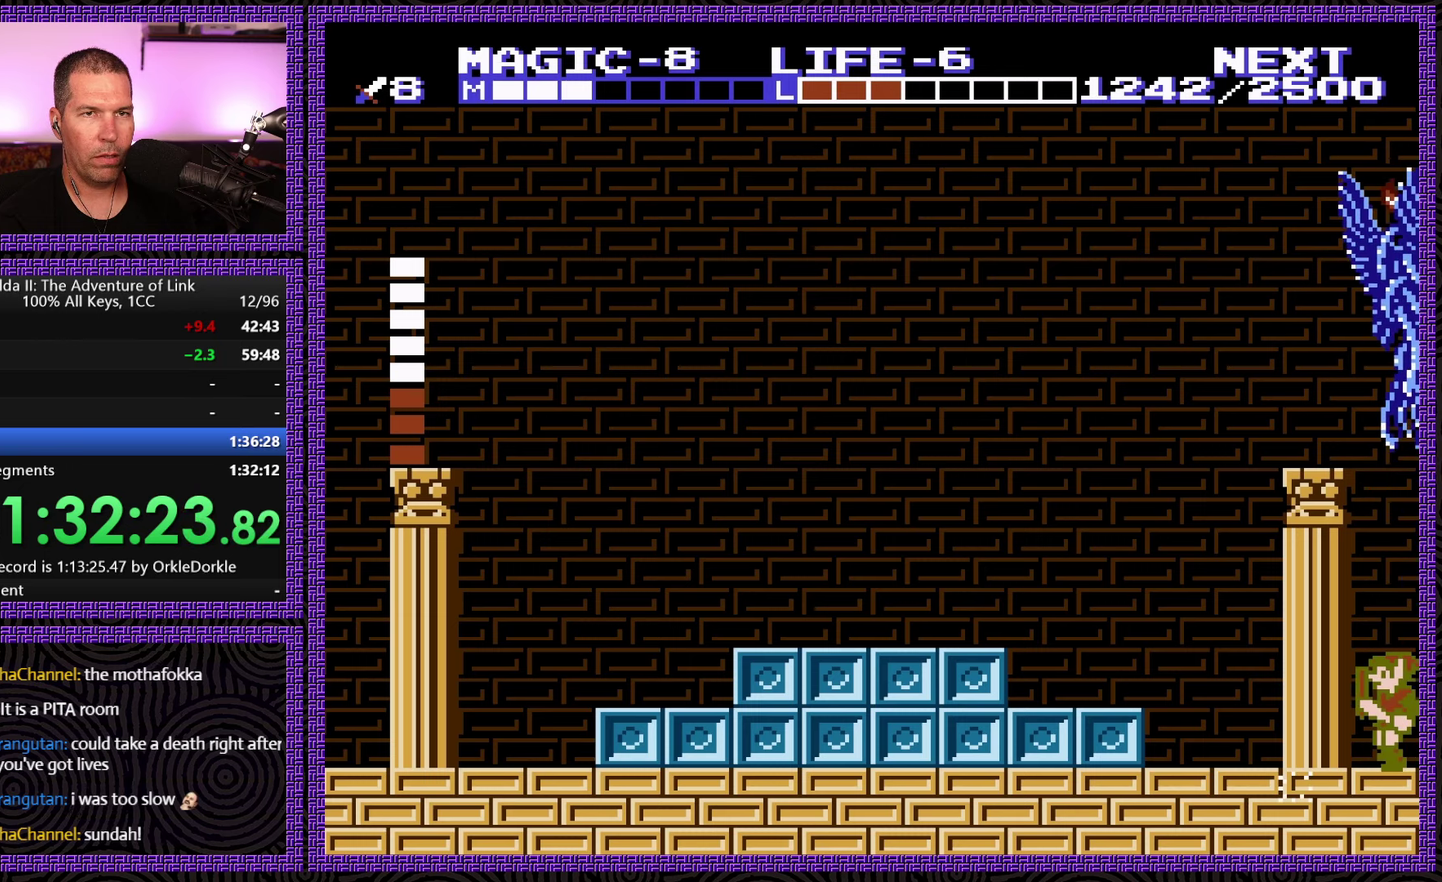
{"buttons": ["A", "DPAD_LEFT"], "events": [[484, "A", "down"]]}